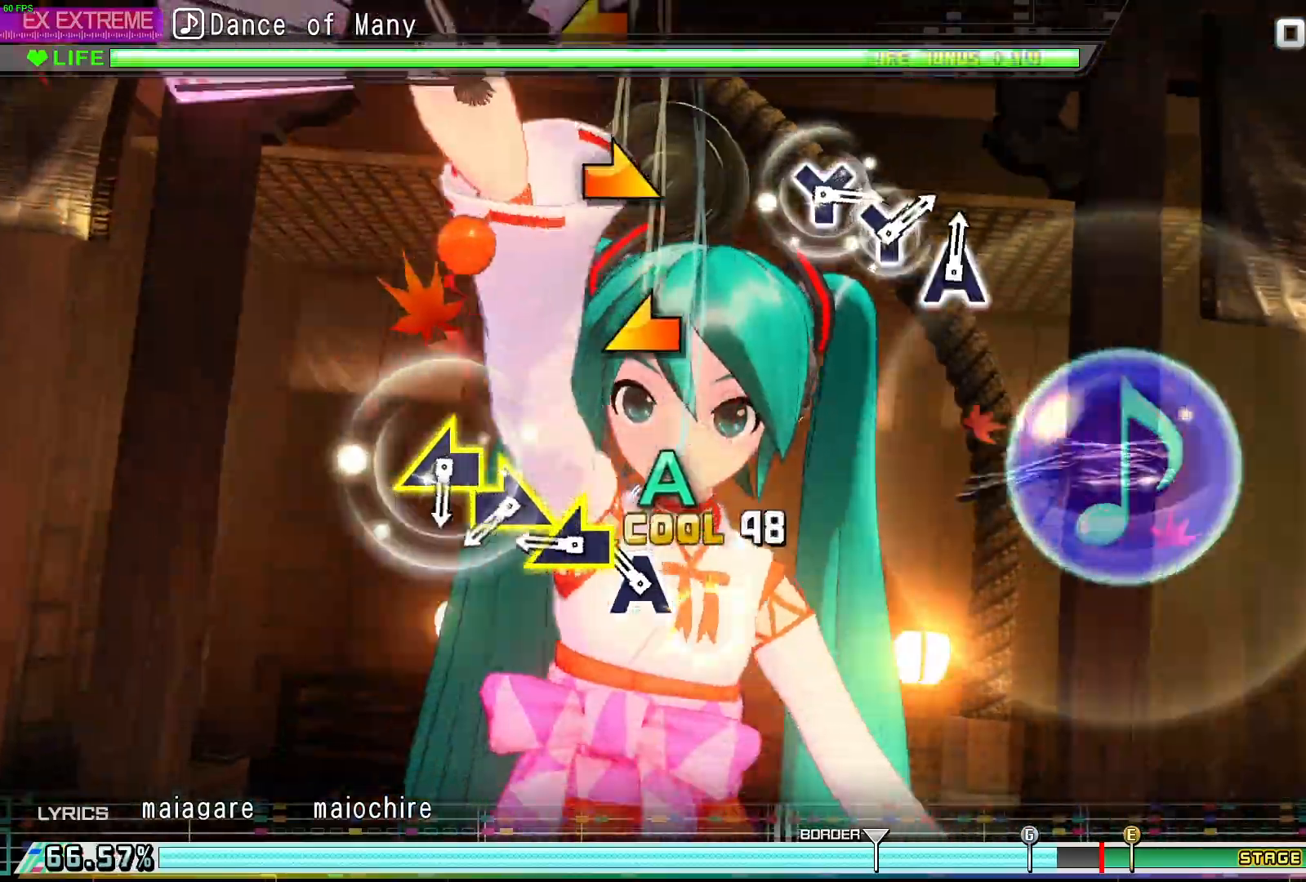
Gameplay with a controller (Xbox layout); each line is a JSON object with the inputs held at the frame after it. "events" lists button and stick changes between this image and that frame as [ms after this image, input, new state], when the widget could be followed in between. Not read: left_stick right_stick.
{"buttons": ["R2"], "events": [[33, "B", "up"], [117, "A", "down"], [250, "A", "up"], [300, "L2", "down"], [450, "L2", "up"], [450, "R2", "down"]]}
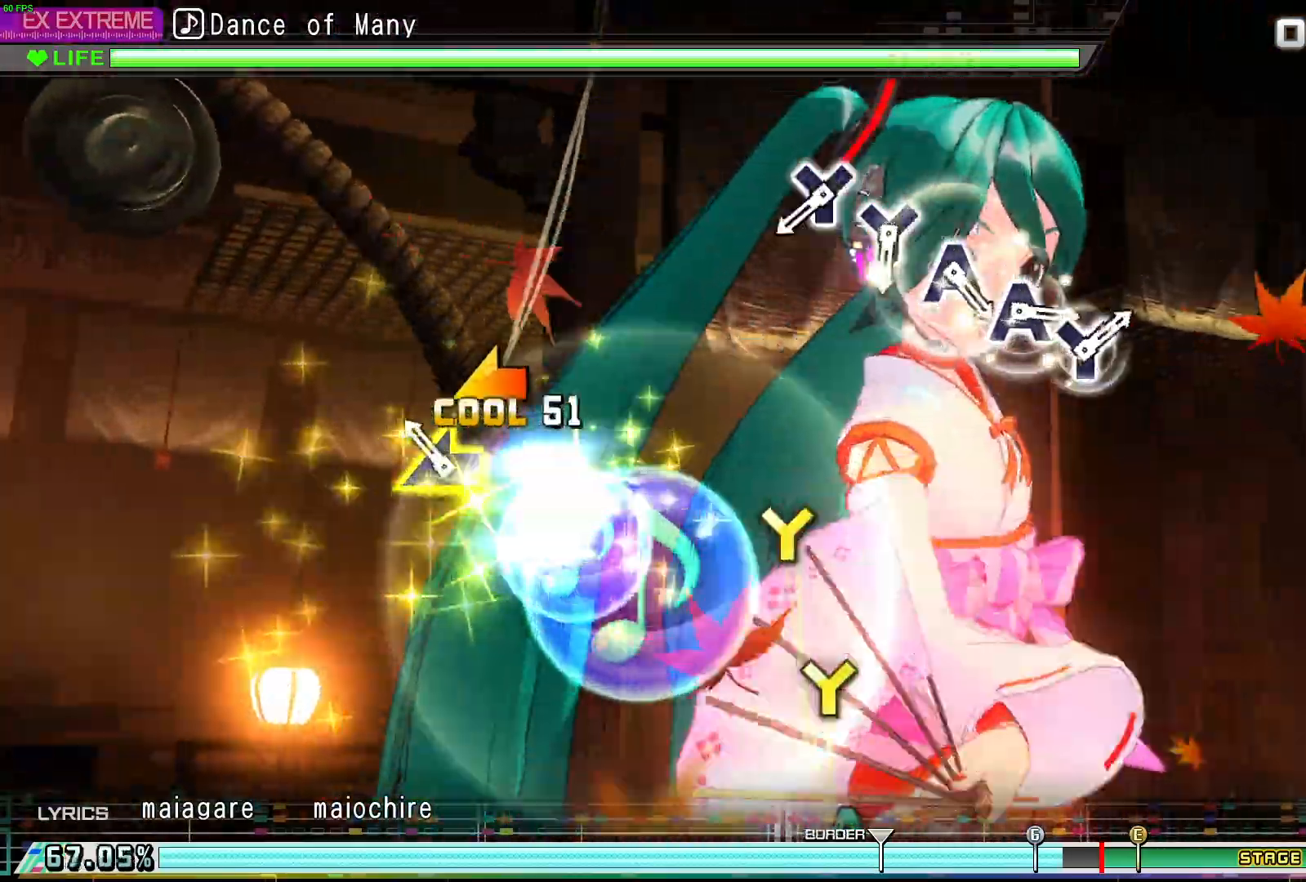
{"buttons": ["Y"], "events": [[100, "L2", "down"], [117, "R2", "up"], [300, "L2", "up"], [450, "Y", "down"]]}
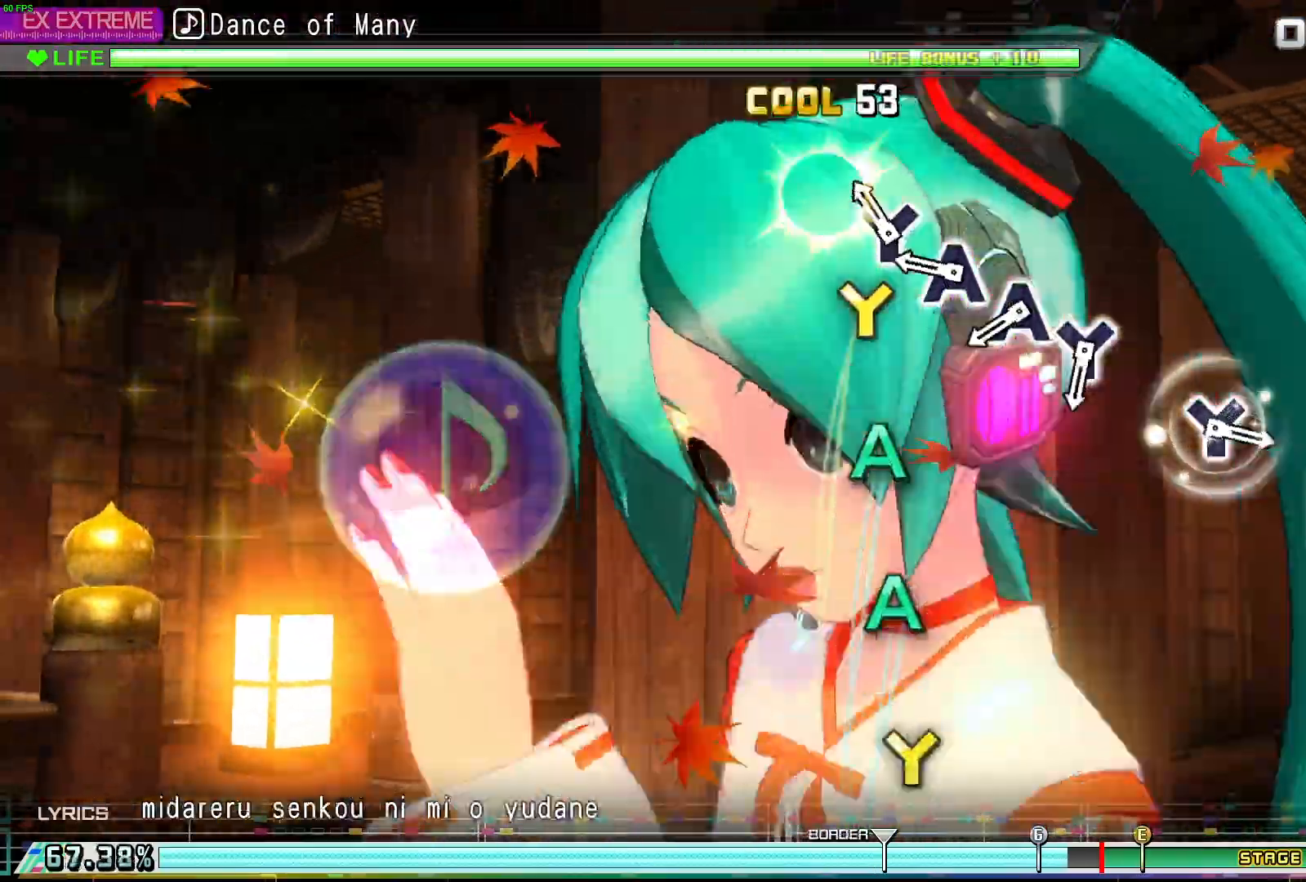
{"buttons": [], "events": [[50, "Y", "up"], [117, "Y", "down"], [200, "Y", "up"], [267, "A", "down"], [367, "A", "up"], [417, "A", "down"], [500, "A", "up"]]}
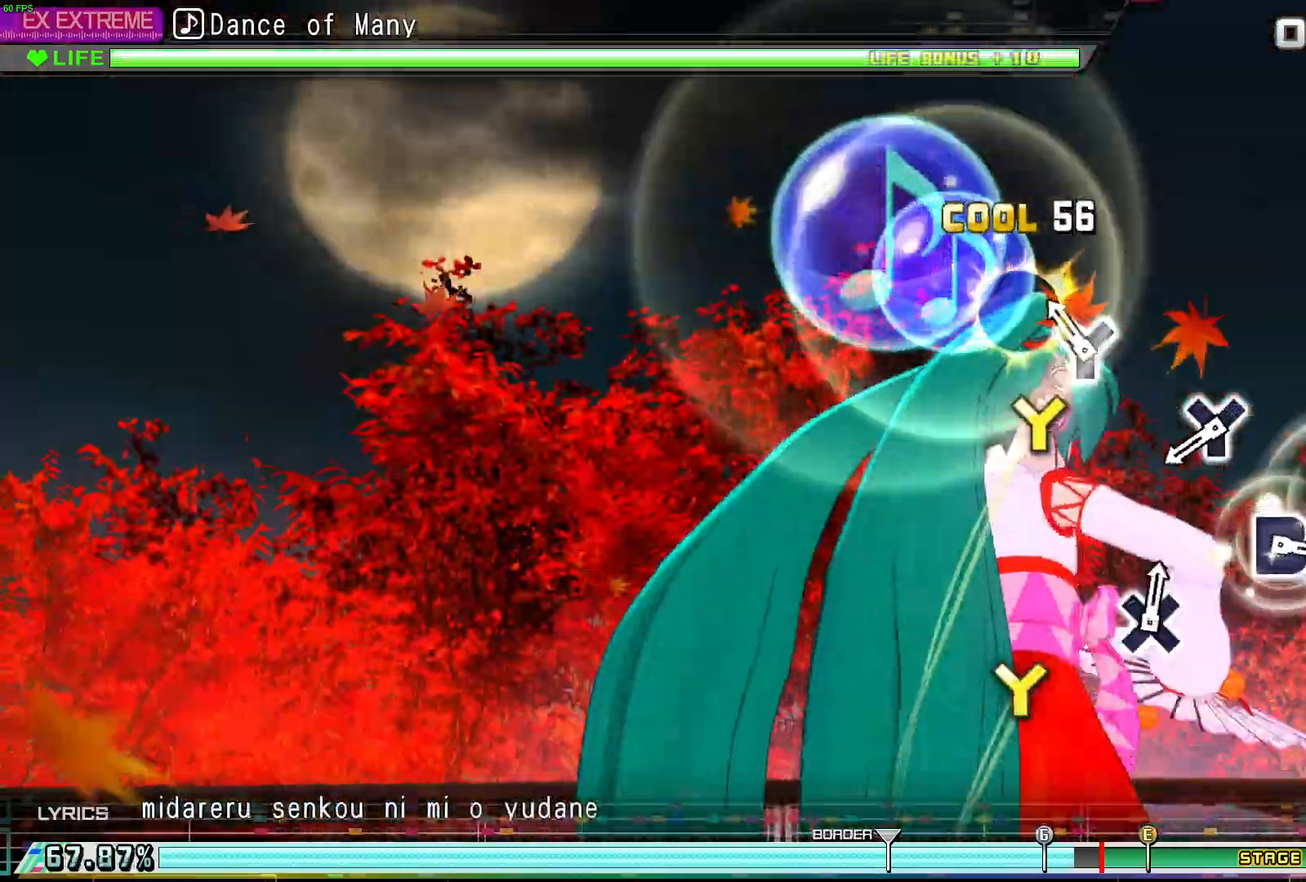
{"buttons": ["Y"], "events": [[100, "Y", "down"], [233, "Y", "up"], [417, "Y", "down"]]}
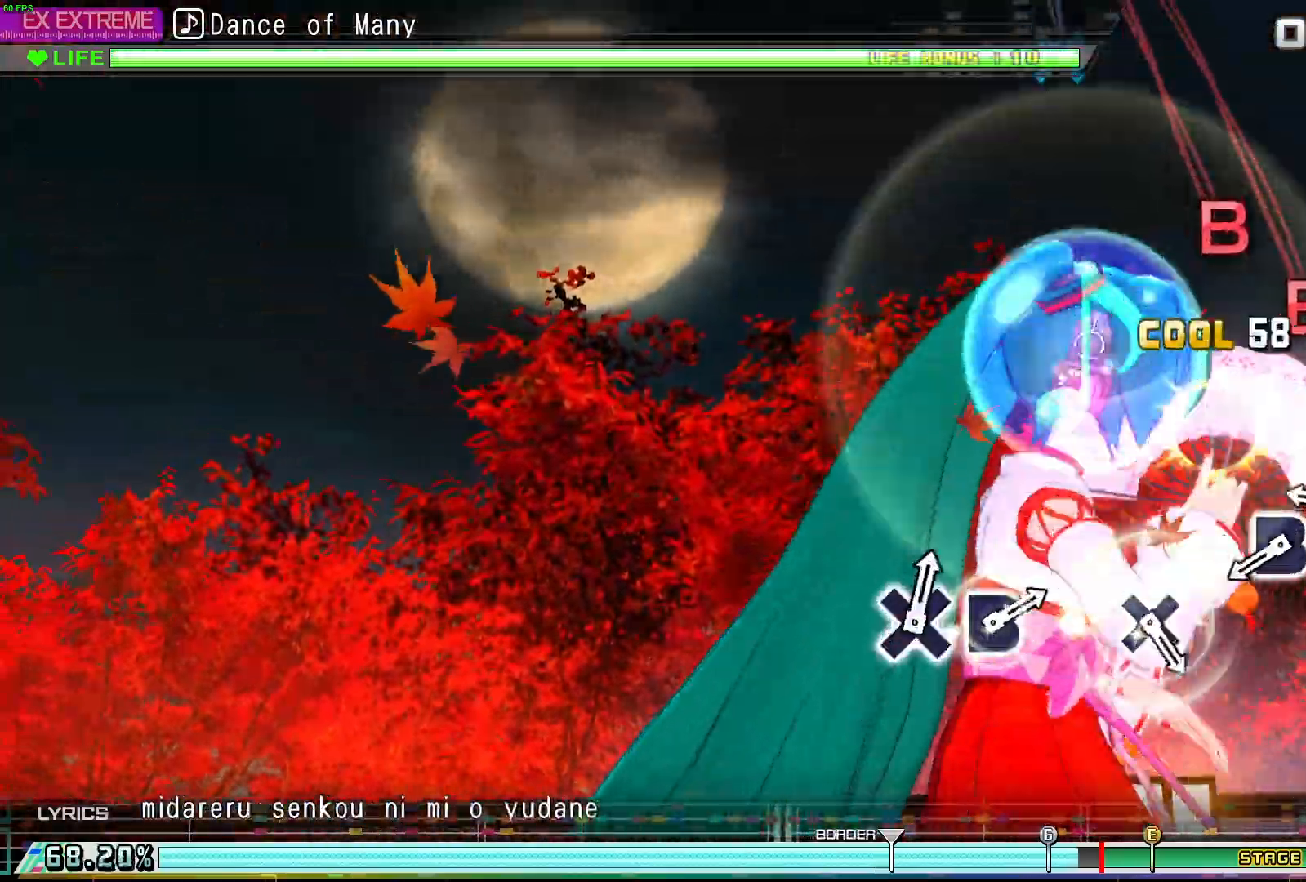
{"buttons": ["B"], "events": [[67, "Y", "up"], [267, "B", "down"], [350, "B", "up"], [417, "B", "down"]]}
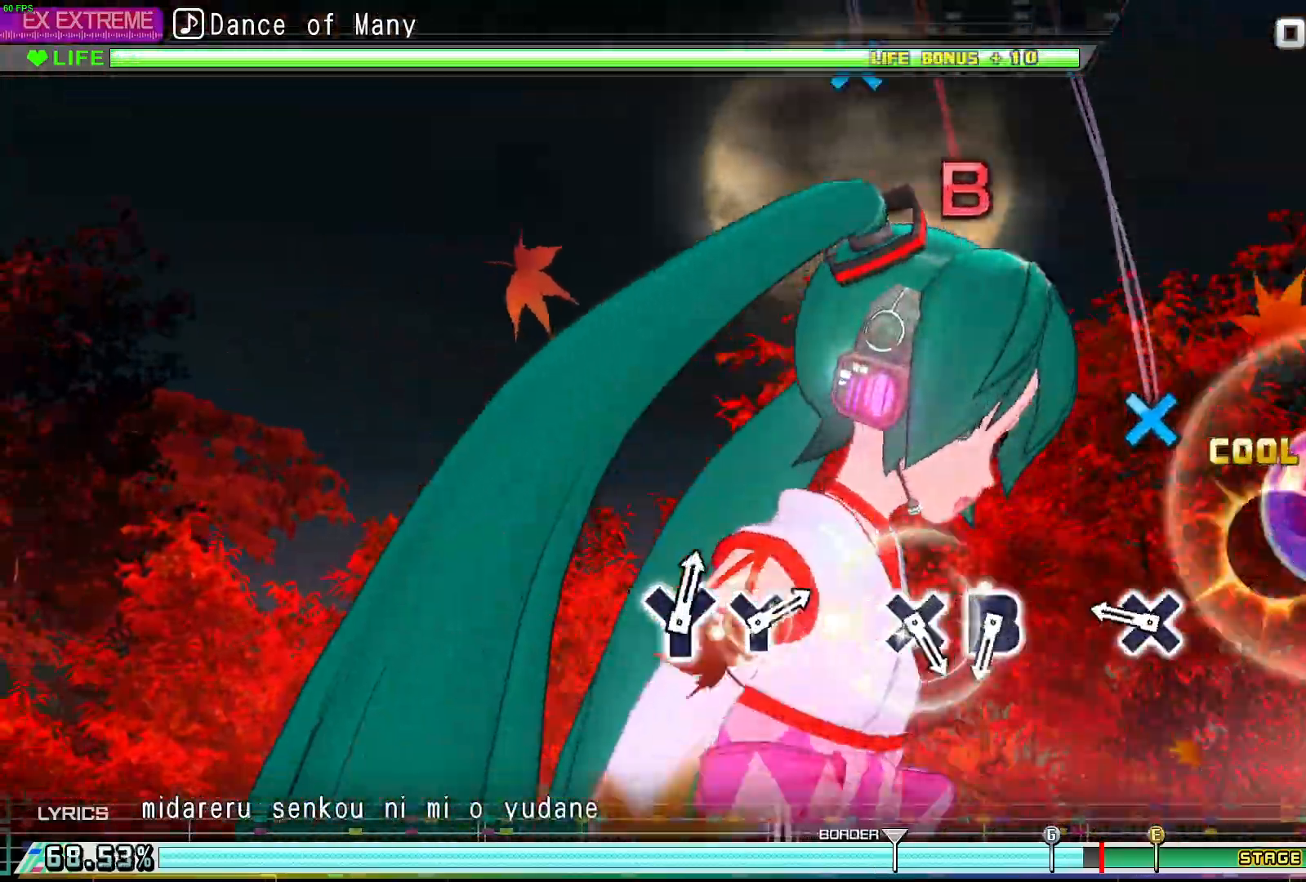
{"buttons": [], "events": [[33, "B", "up"], [267, "X", "down"], [383, "X", "up"]]}
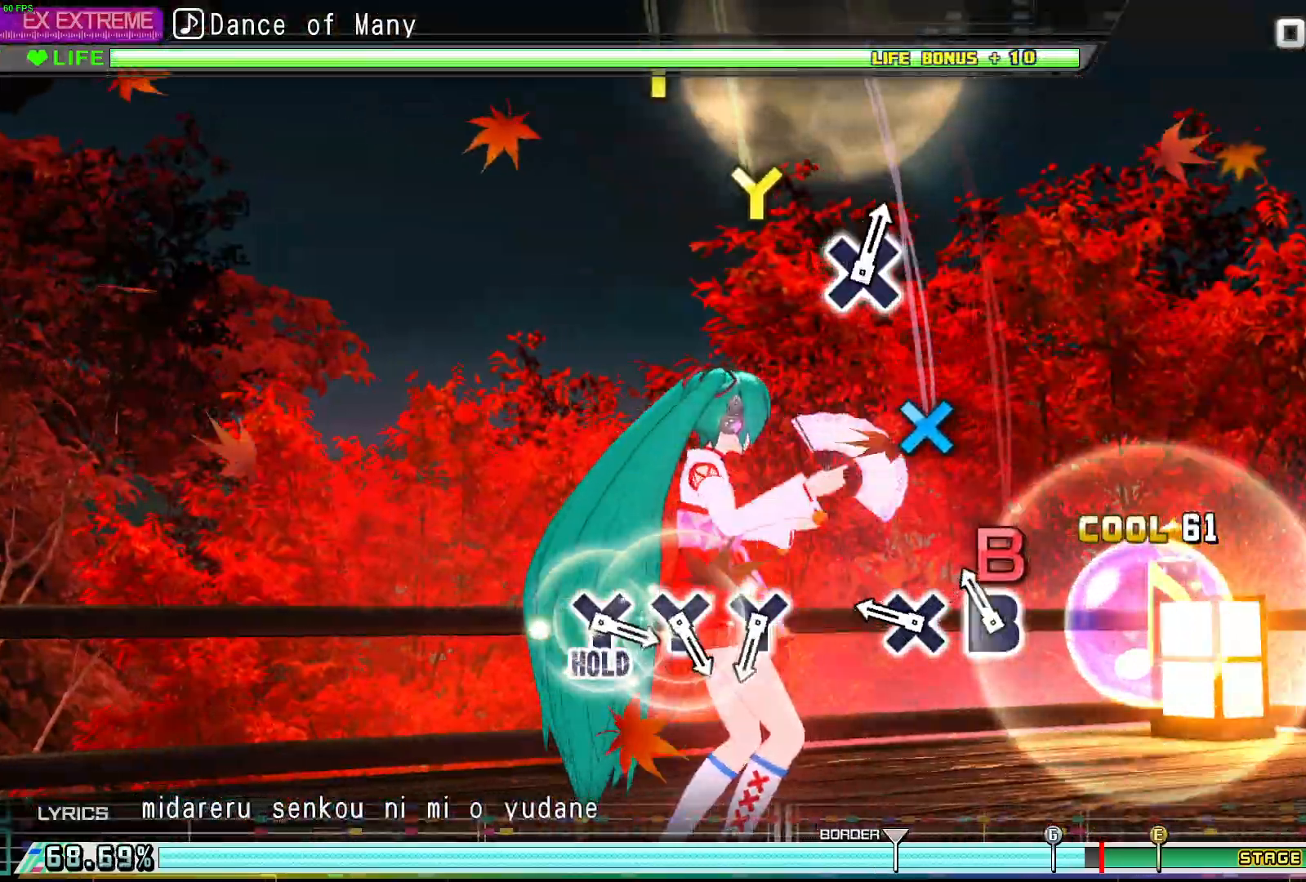
{"buttons": [], "events": [[33, "B", "down"], [133, "B", "up"], [217, "X", "down"], [350, "X", "up"]]}
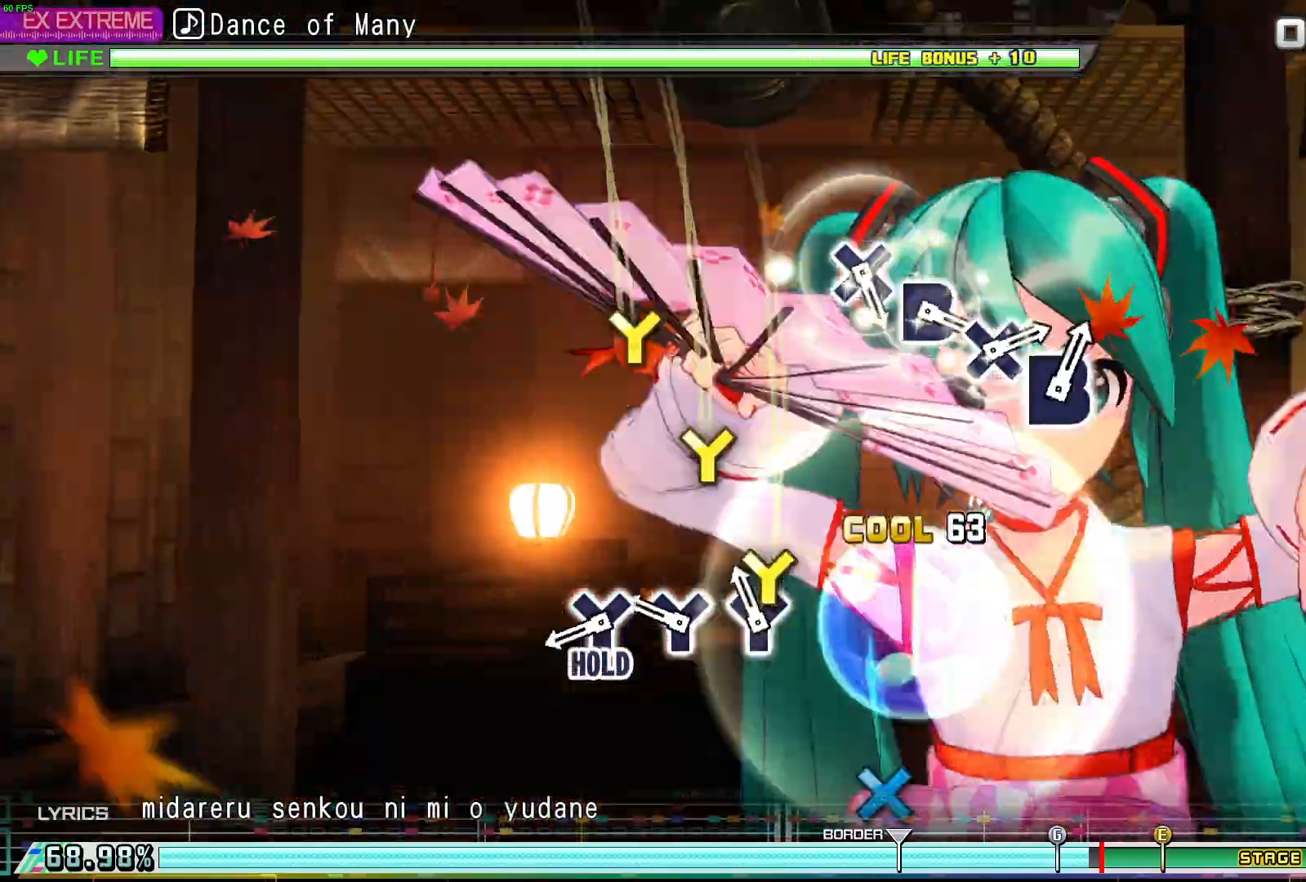
{"buttons": ["DPAD_UP"], "events": [[50, "Y", "down"], [150, "Y", "up"], [217, "Y", "down"], [317, "Y", "up"], [367, "DPAD_UP", "down"]]}
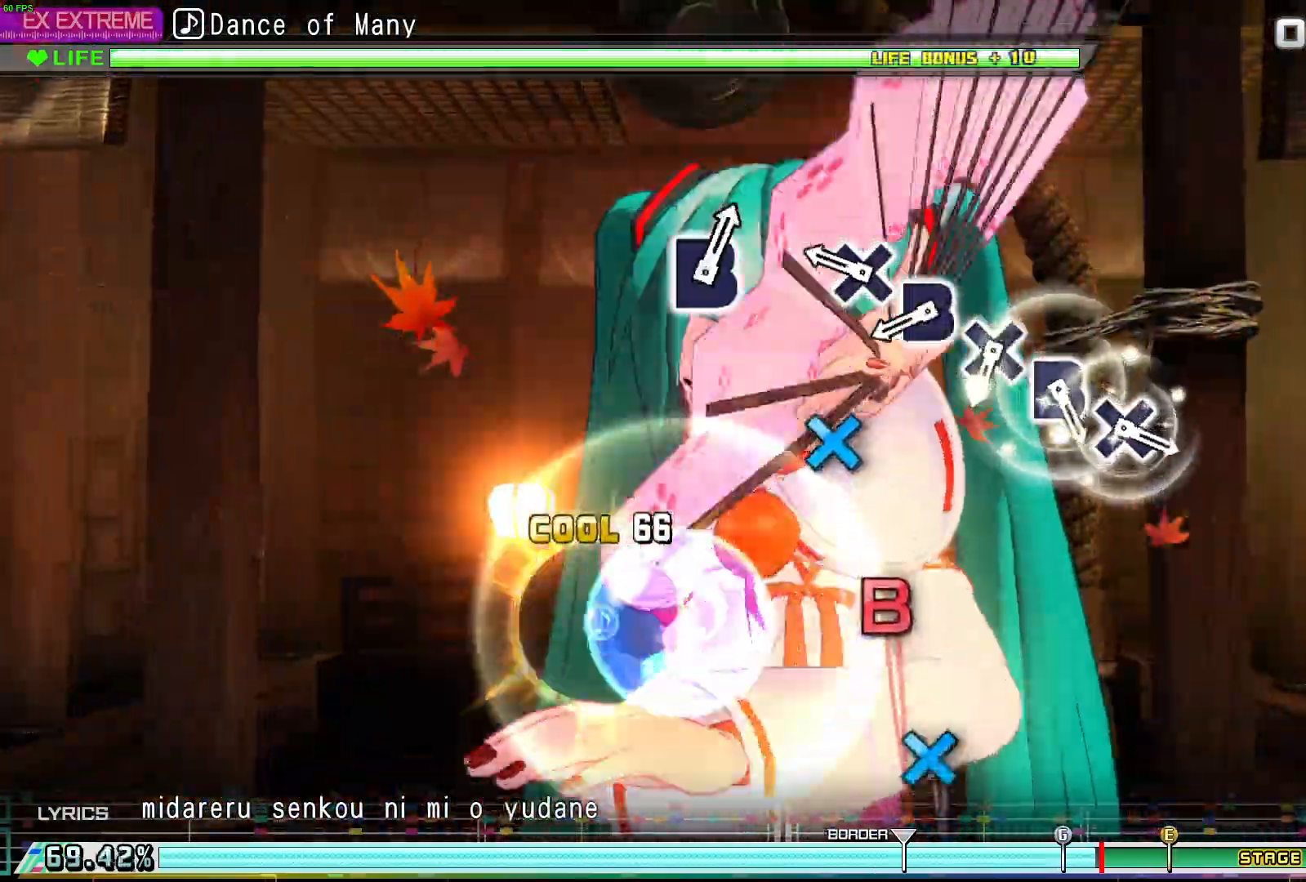
{"buttons": ["DPAD_UP"], "events": [[183, "X", "down"], [267, "X", "up"], [350, "B", "down"], [433, "B", "up"]]}
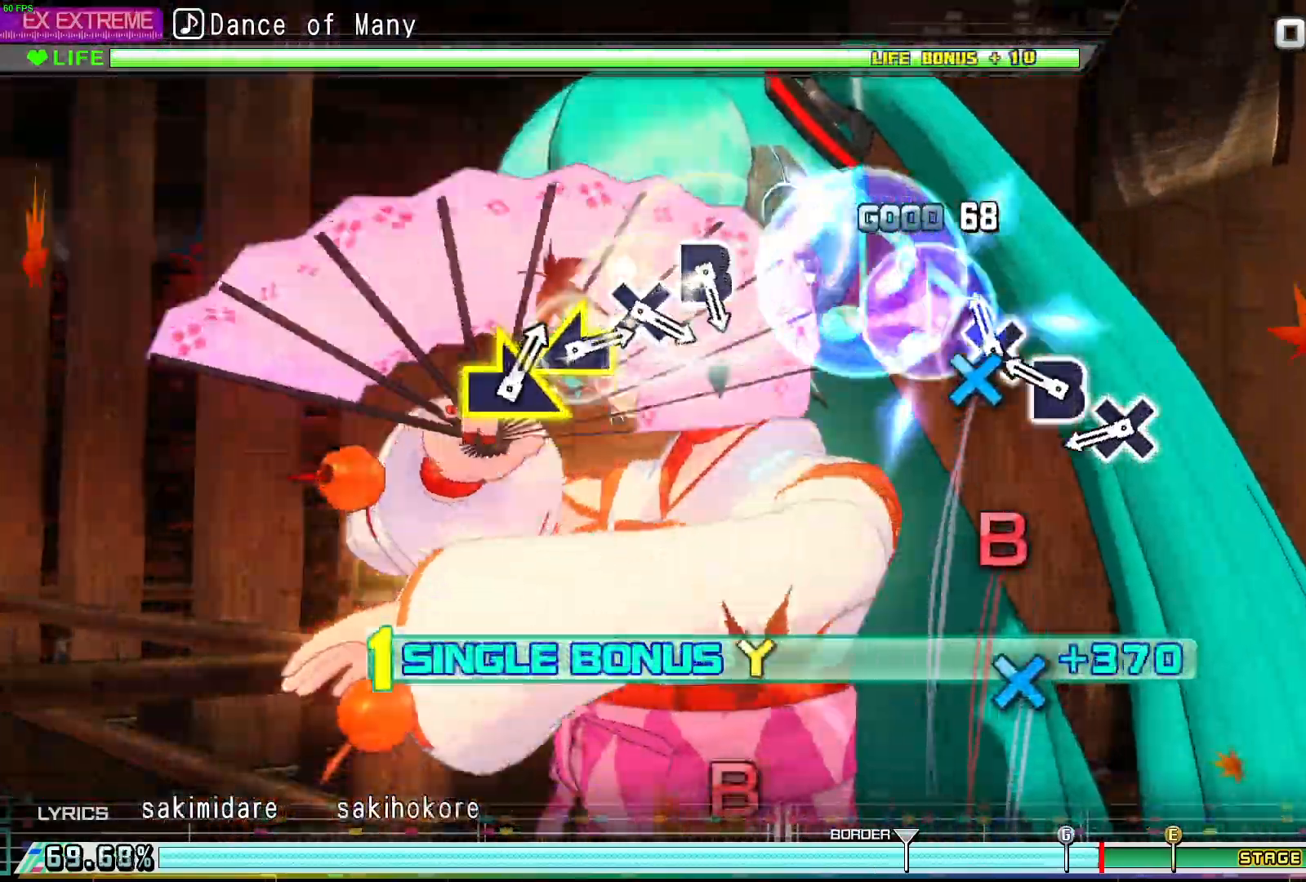
{"buttons": ["DPAD_UP"], "events": [[33, "X", "down"], [117, "X", "up"], [200, "B", "down"], [283, "B", "up"], [383, "X", "down"], [483, "X", "up"]]}
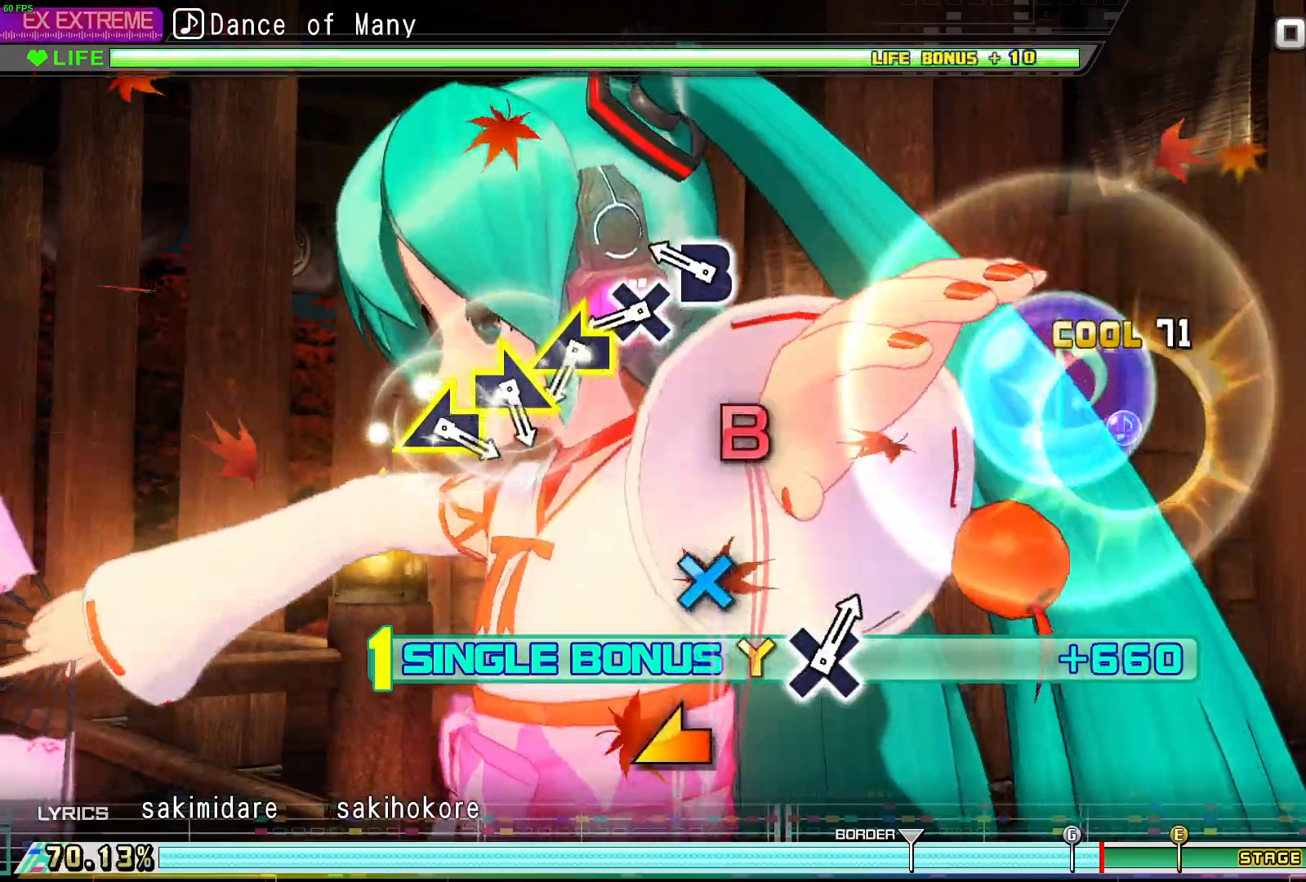
{"buttons": ["DPAD_UP"], "events": [[183, "B", "down"], [267, "B", "up"], [367, "X", "down"], [467, "X", "up"]]}
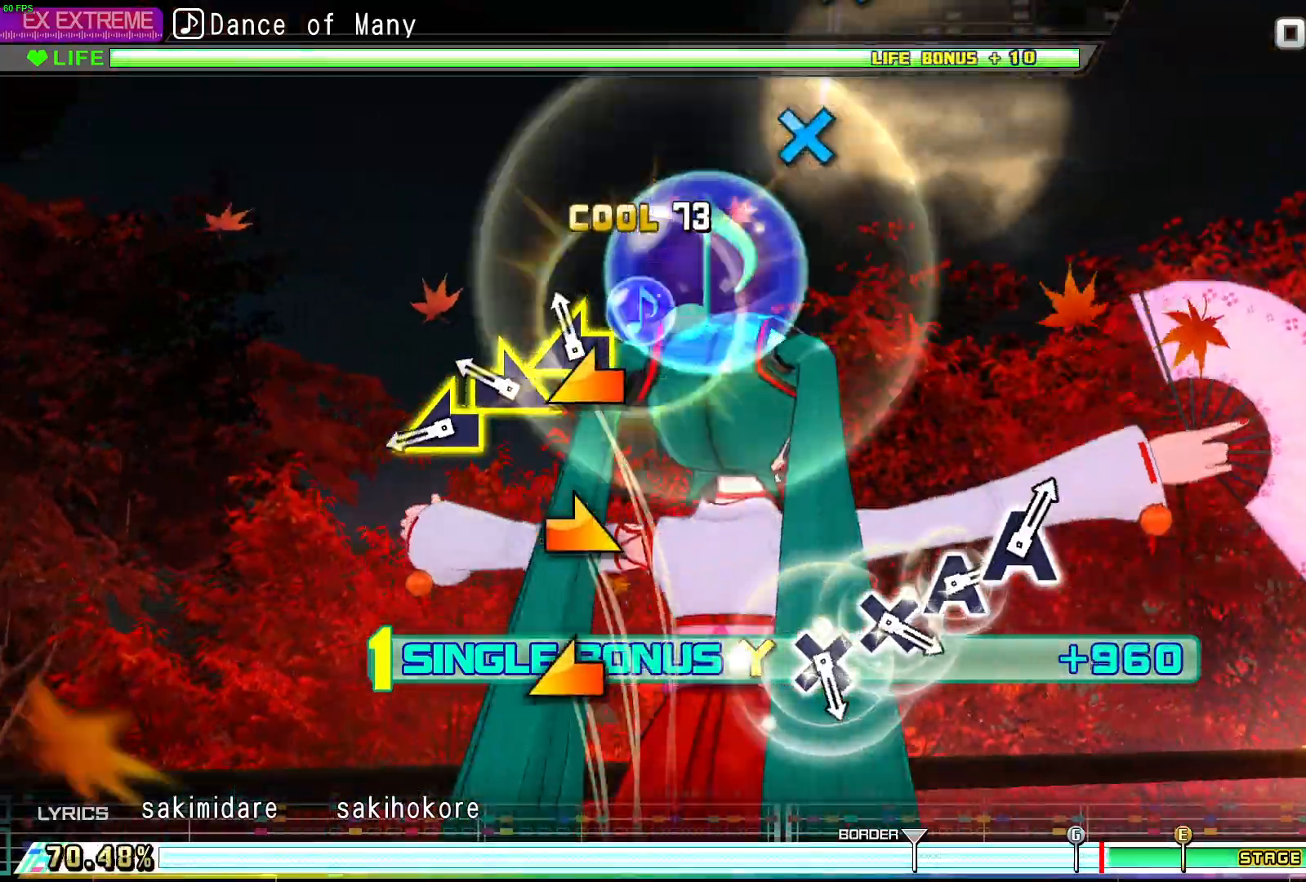
{"buttons": ["L2", "DPAD_UP"], "events": [[33, "L2", "down"], [200, "R2", "down"], [217, "L2", "up"], [333, "L2", "down"], [350, "R2", "up"]]}
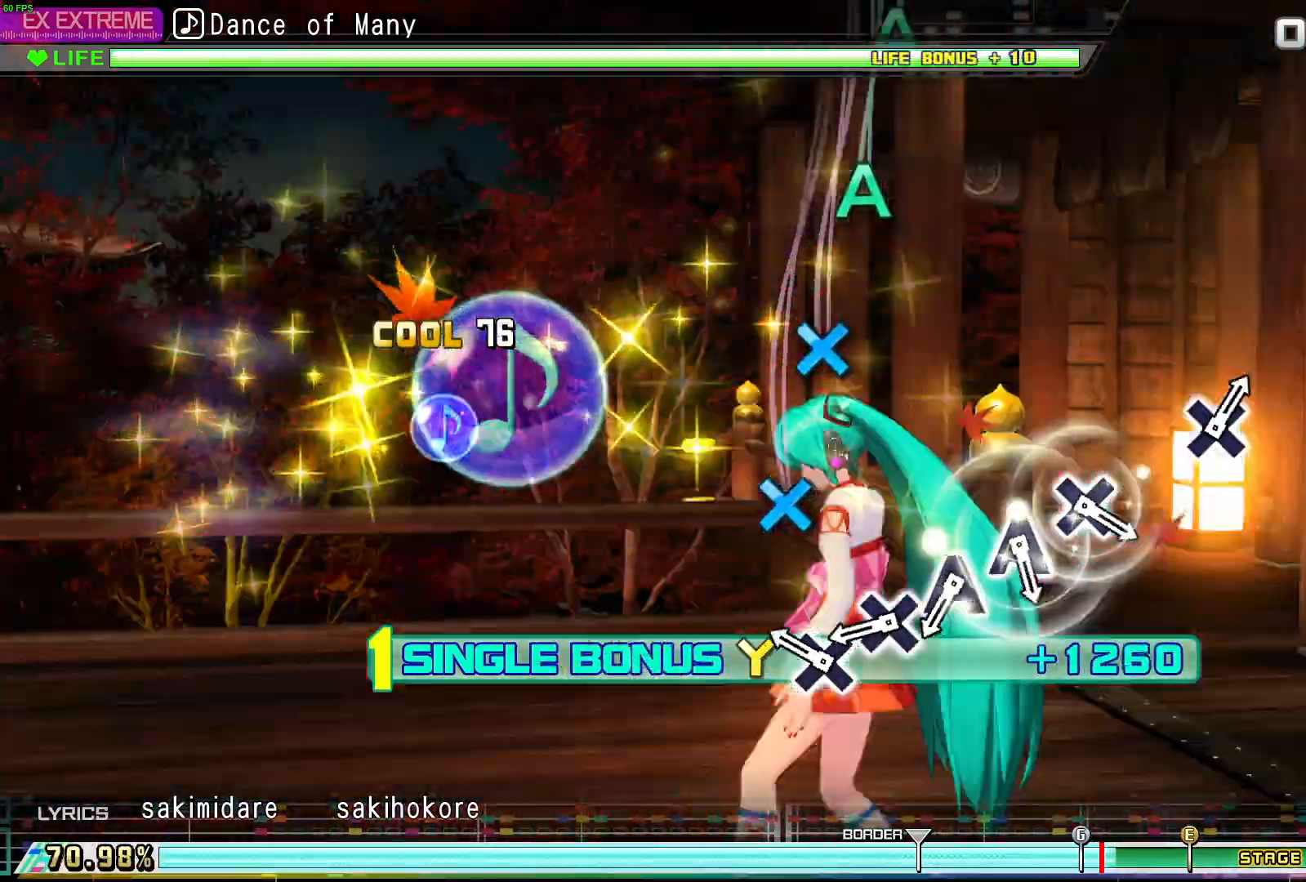
{"buttons": ["DPAD_UP"], "events": [[33, "L2", "up"], [183, "X", "down"], [267, "X", "up"], [350, "X", "down"], [417, "X", "up"]]}
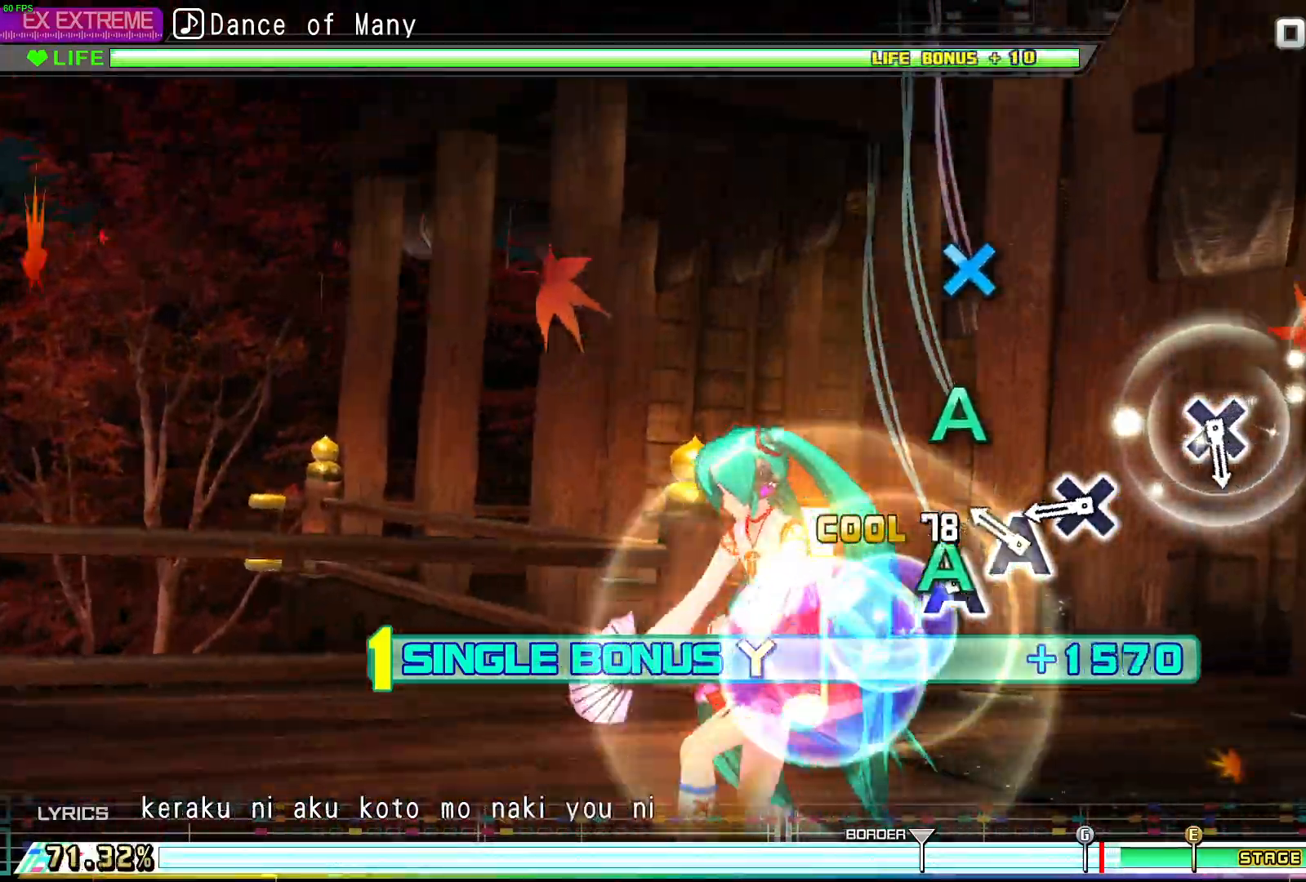
{"buttons": ["DPAD_UP"], "events": [[17, "A", "down"], [83, "A", "up"], [167, "A", "down"], [250, "A", "up"], [350, "X", "down"], [483, "X", "up"]]}
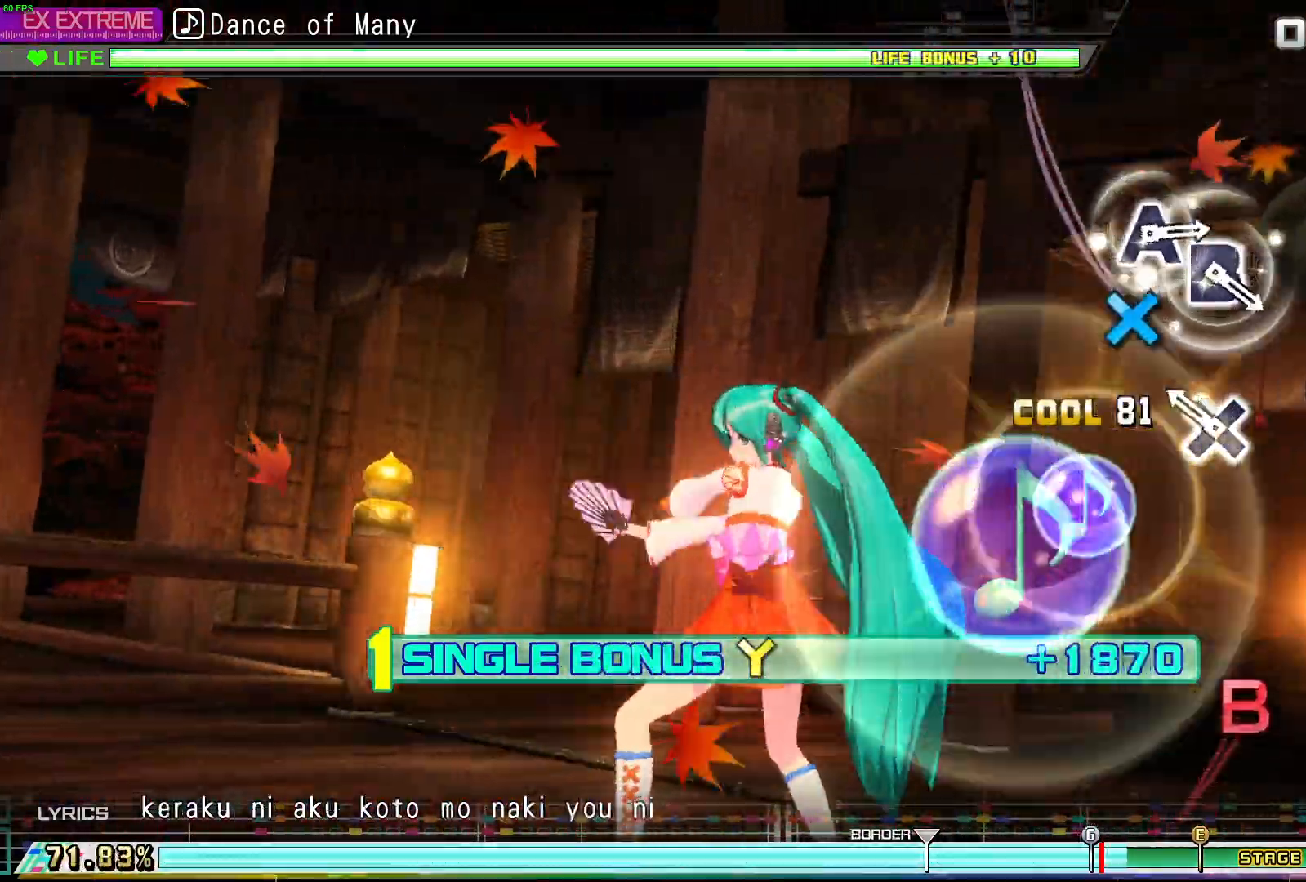
{"buttons": ["DPAD_UP"], "events": [[183, "X", "down"], [300, "X", "up"]]}
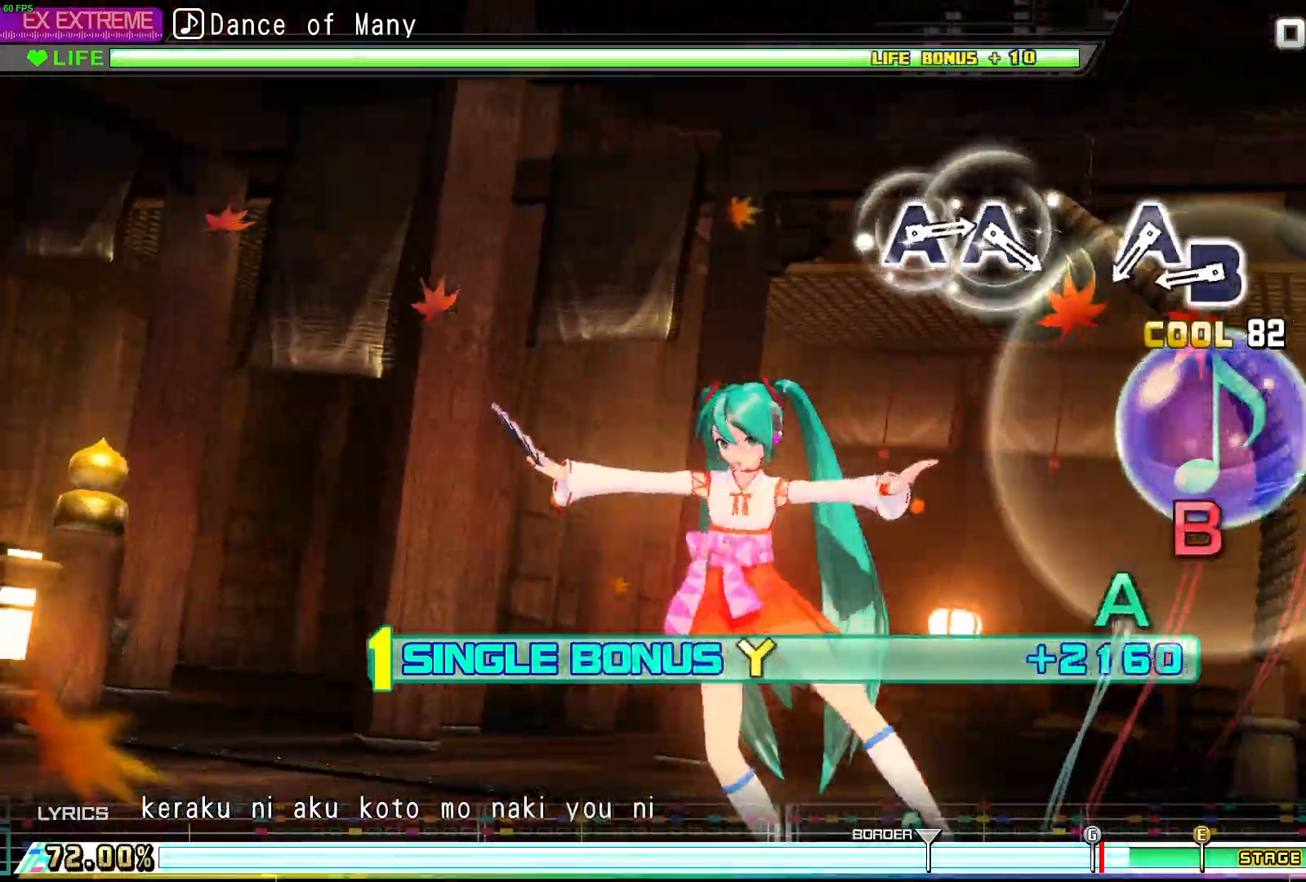
{"buttons": ["DPAD_UP"], "events": [[17, "B", "down"], [150, "B", "up"], [350, "B", "down"], [417, "B", "up"]]}
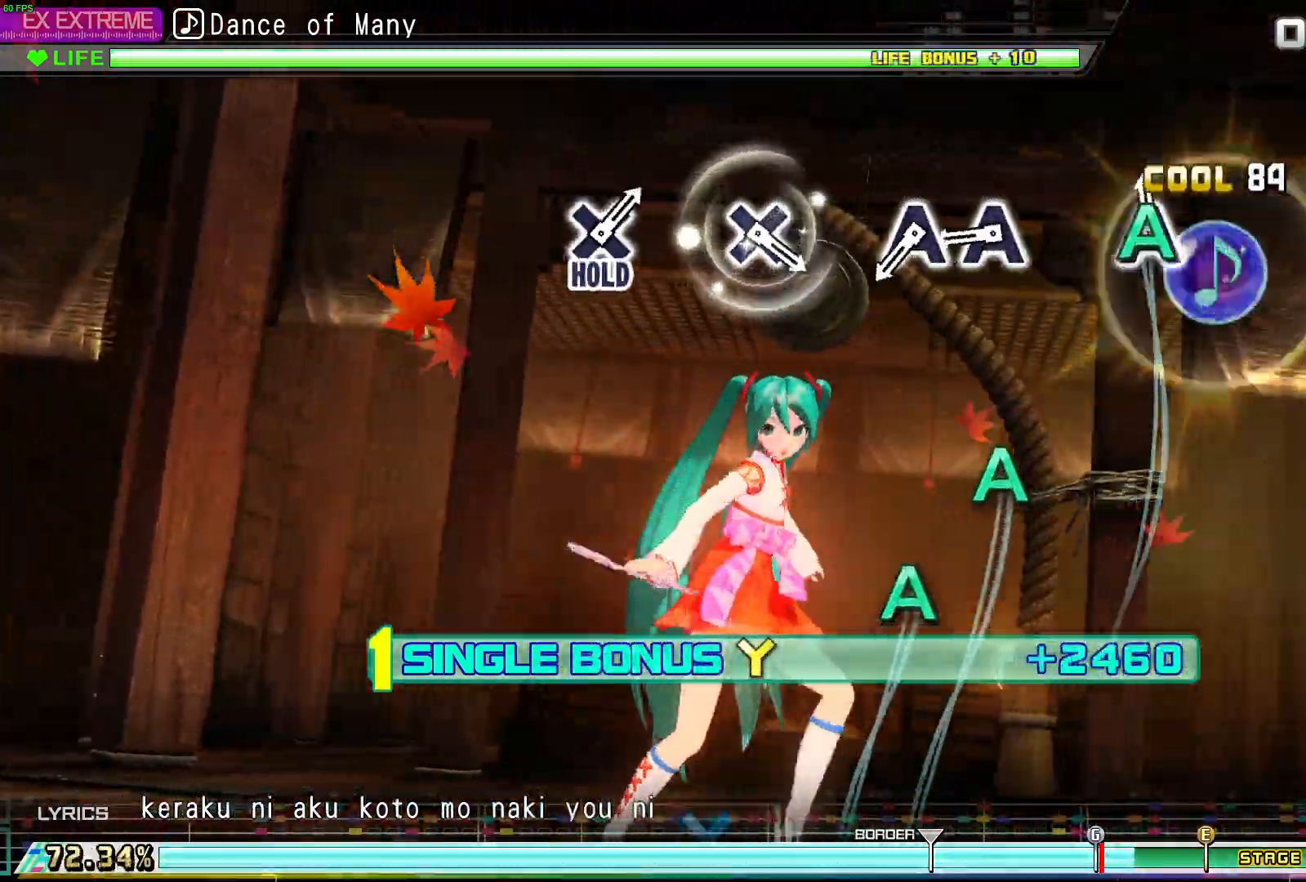
{"buttons": ["A", "DPAD_UP"], "events": [[17, "A", "down"], [133, "A", "up"], [333, "A", "down"], [433, "A", "up"], [500, "A", "down"]]}
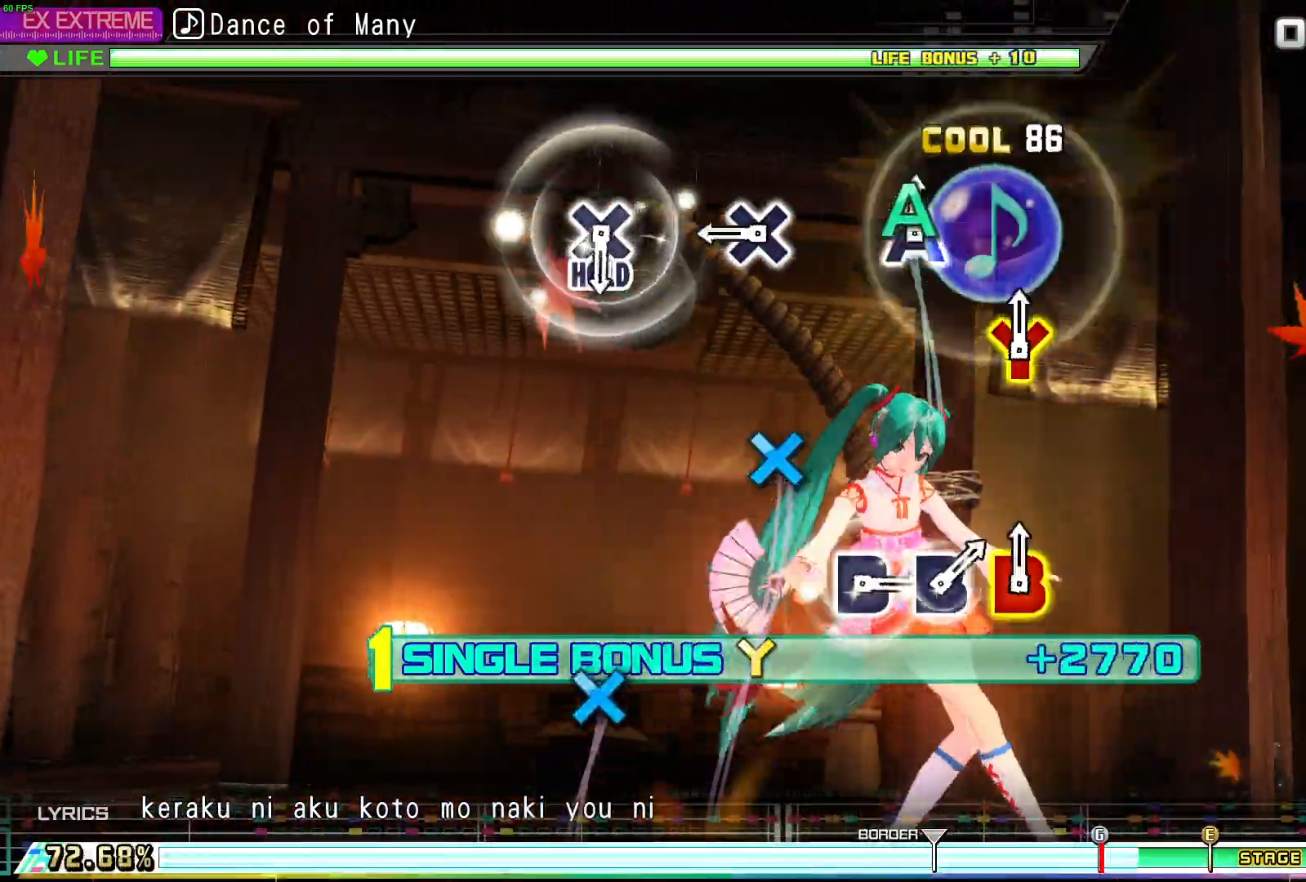
{"buttons": ["DPAD_UP"], "events": [[100, "A", "up"], [317, "X", "down"], [450, "X", "up"]]}
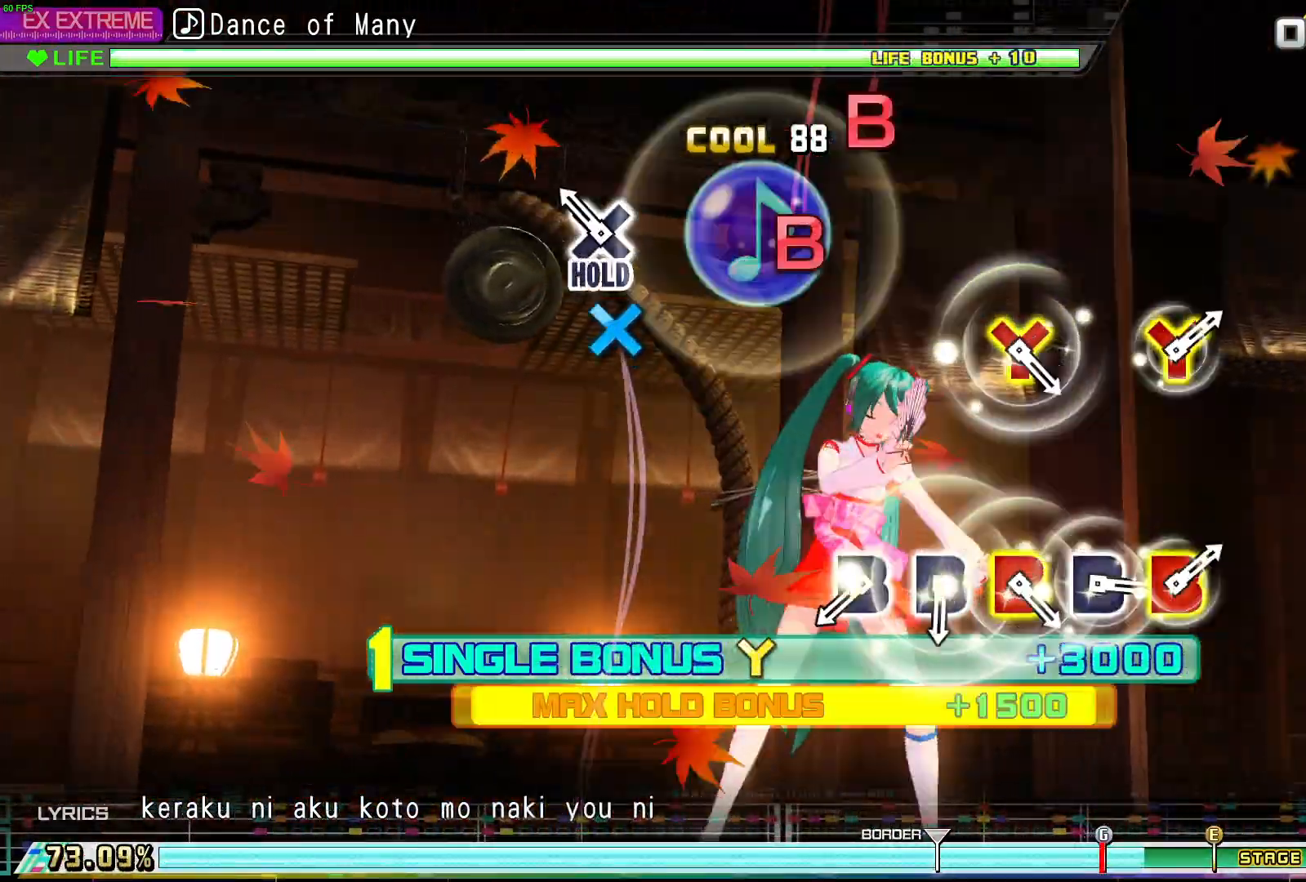
{"buttons": ["B"], "events": [[150, "DPAD_LEFT", "down"], [167, "DPAD_UP", "up"], [383, "DPAD_LEFT", "up"], [483, "B", "down"]]}
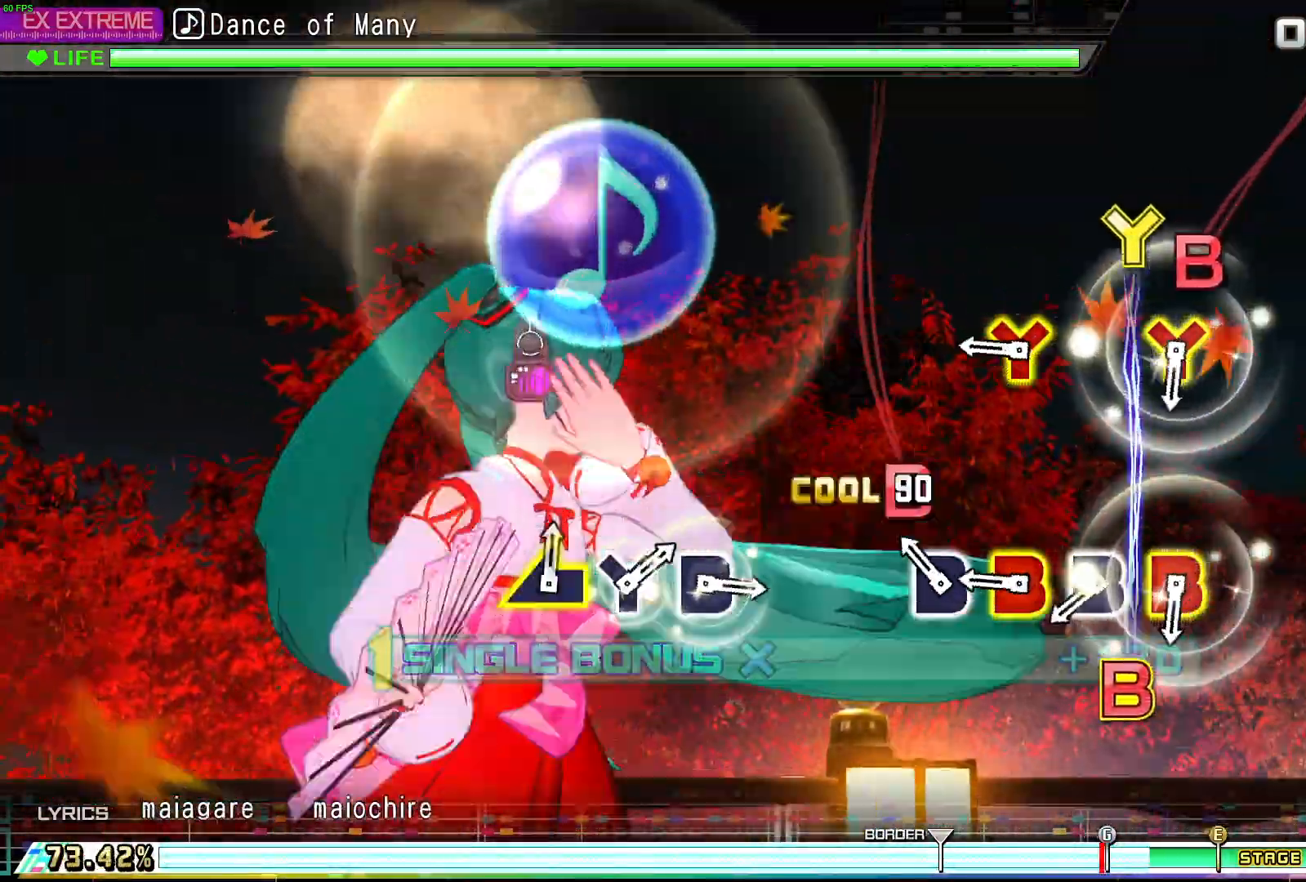
{"buttons": ["B"], "events": [[67, "B", "up"], [133, "B", "down"], [200, "B", "up"], [317, "B", "down"], [317, "Y", "down"], [400, "Y", "up"], [433, "B", "up"], [500, "B", "down"]]}
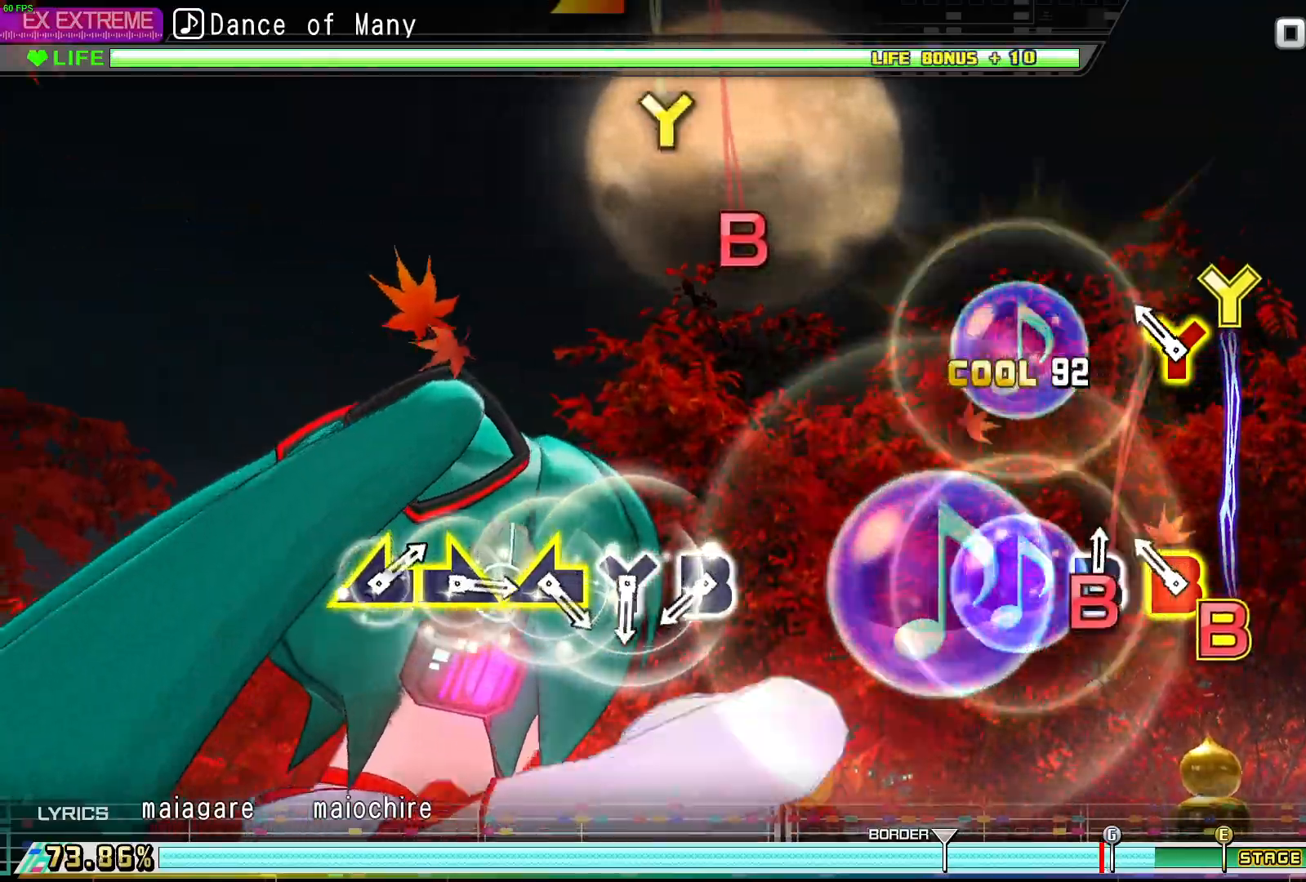
{"buttons": ["B"], "events": [[67, "B", "up"], [133, "B", "down"], [133, "Y", "down"], [267, "Y", "up"], [283, "B", "up"], [450, "B", "down"]]}
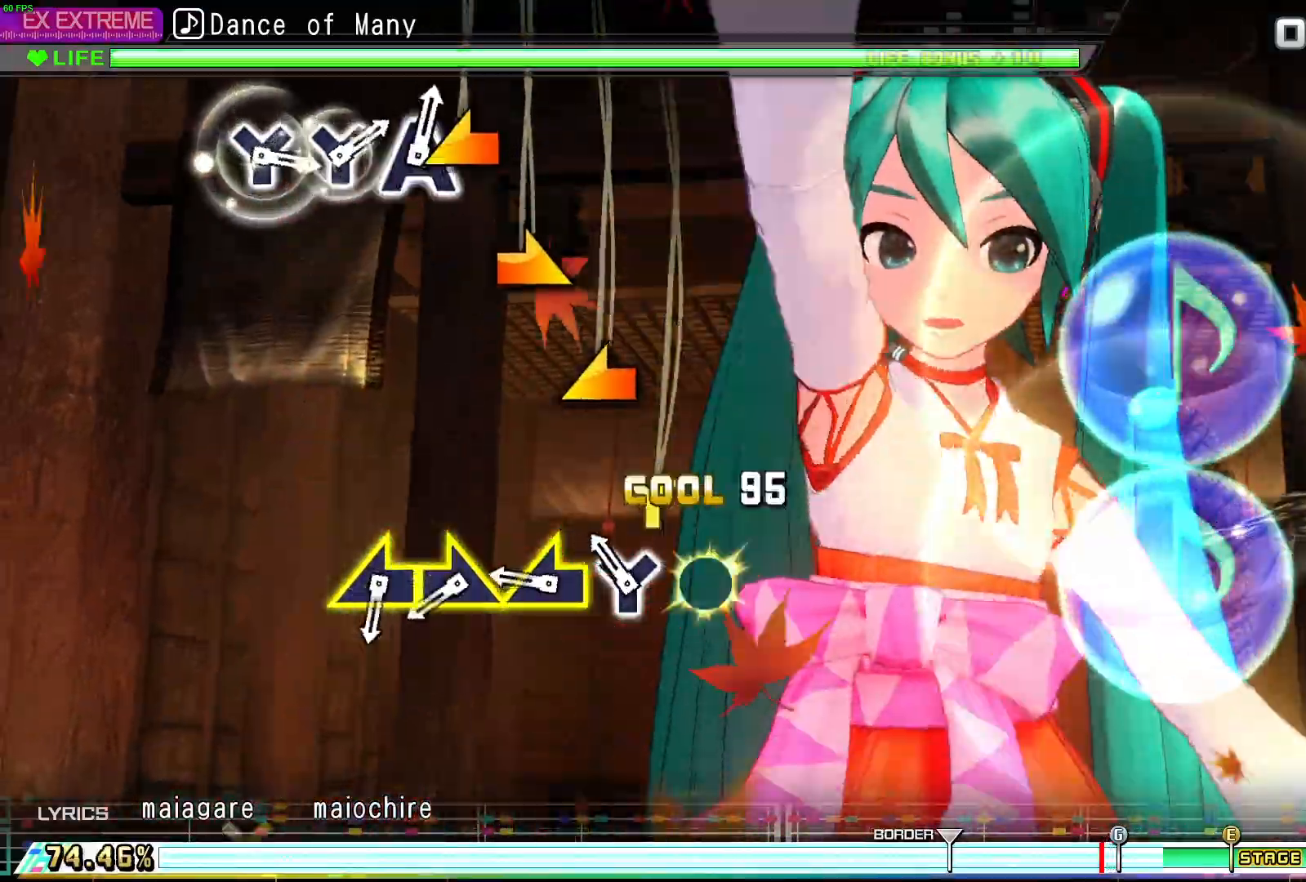
{"buttons": ["R2"], "events": [[50, "B", "up"], [100, "Y", "down"], [200, "Y", "up"], [267, "L2", "down"], [433, "R2", "down"], [450, "L2", "up"]]}
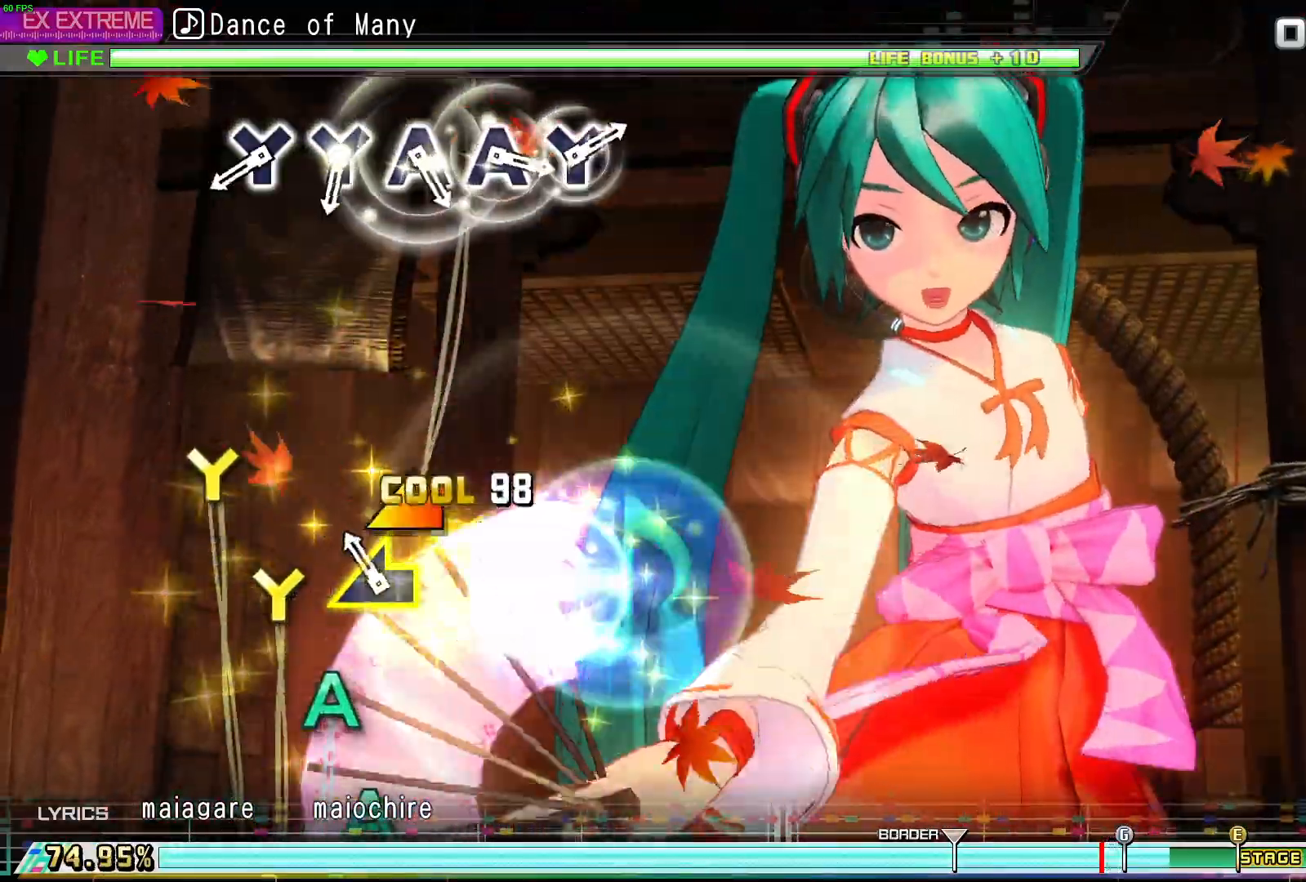
{"buttons": [], "events": [[100, "L2", "down"], [117, "R2", "up"], [267, "L2", "up"], [433, "Y", "down"], [500, "Y", "up"]]}
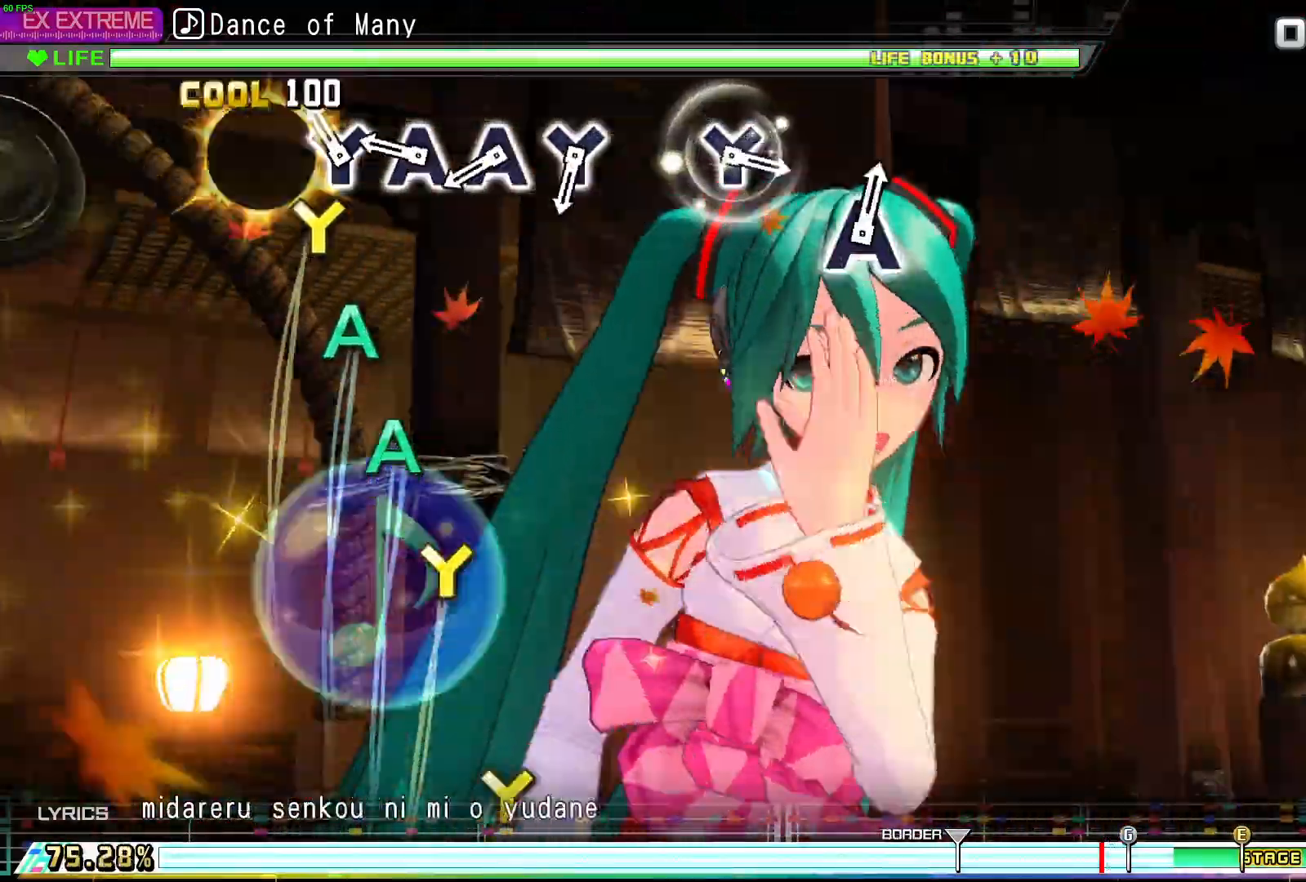
{"buttons": [], "events": [[83, "Y", "down"], [150, "Y", "up"], [250, "A", "down"], [333, "A", "up"], [400, "A", "down"], [483, "A", "up"]]}
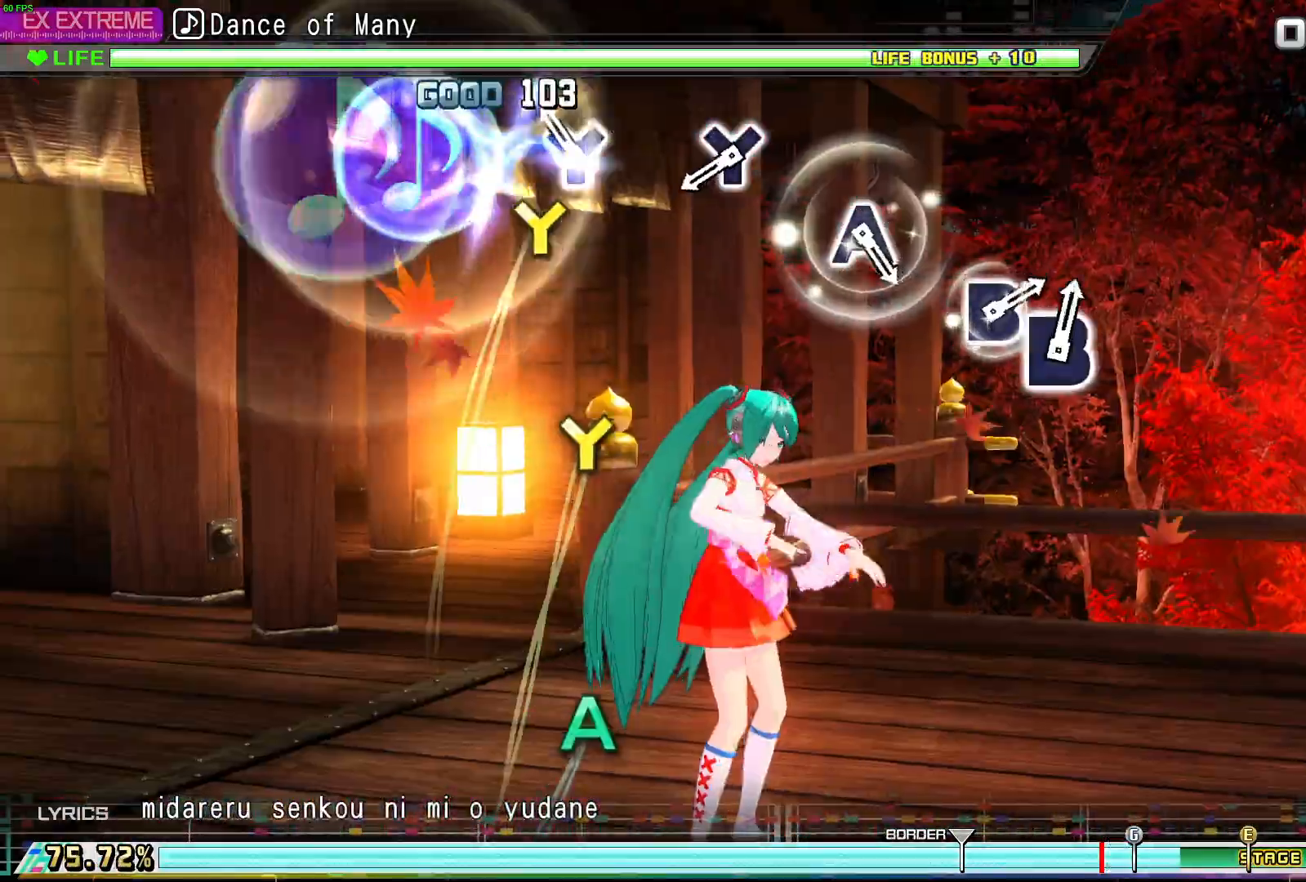
{"buttons": ["Y"], "events": [[83, "Y", "down"], [217, "Y", "up"], [417, "Y", "down"]]}
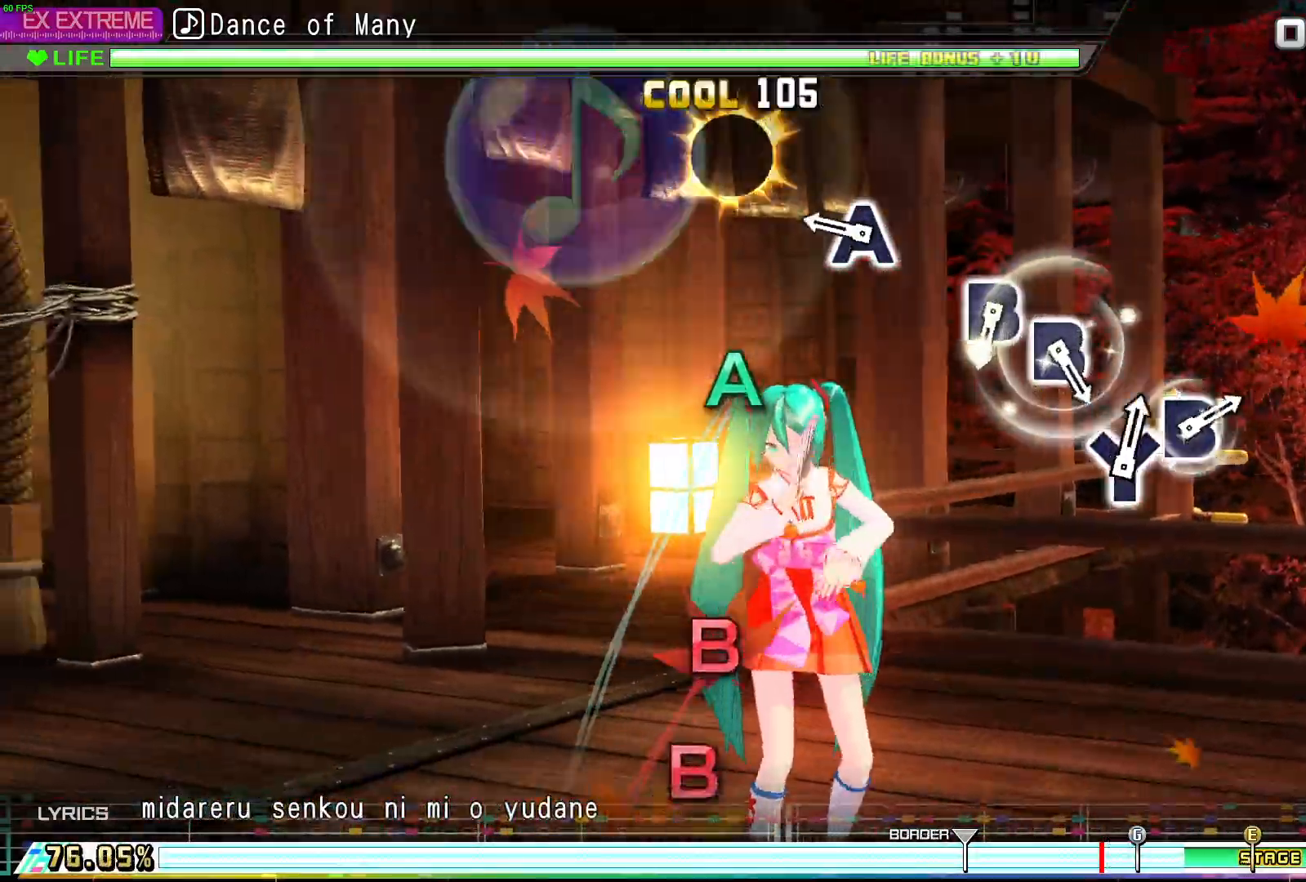
{"buttons": [], "events": [[33, "Y", "up"], [267, "A", "down"], [367, "A", "up"], [433, "A", "down"], [483, "A", "up"]]}
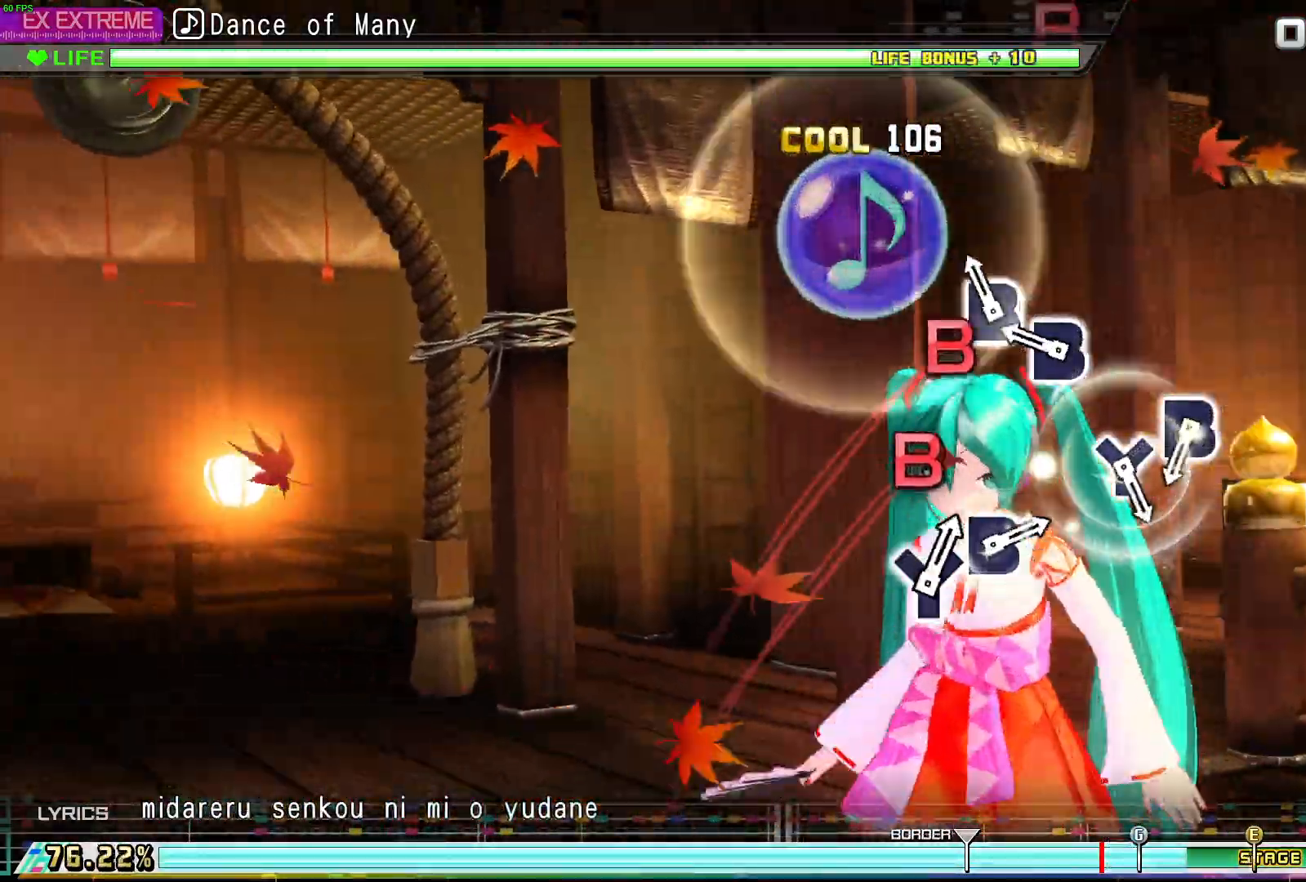
{"buttons": [], "events": [[67, "B", "down"], [183, "B", "up"], [267, "B", "down"], [383, "B", "up"]]}
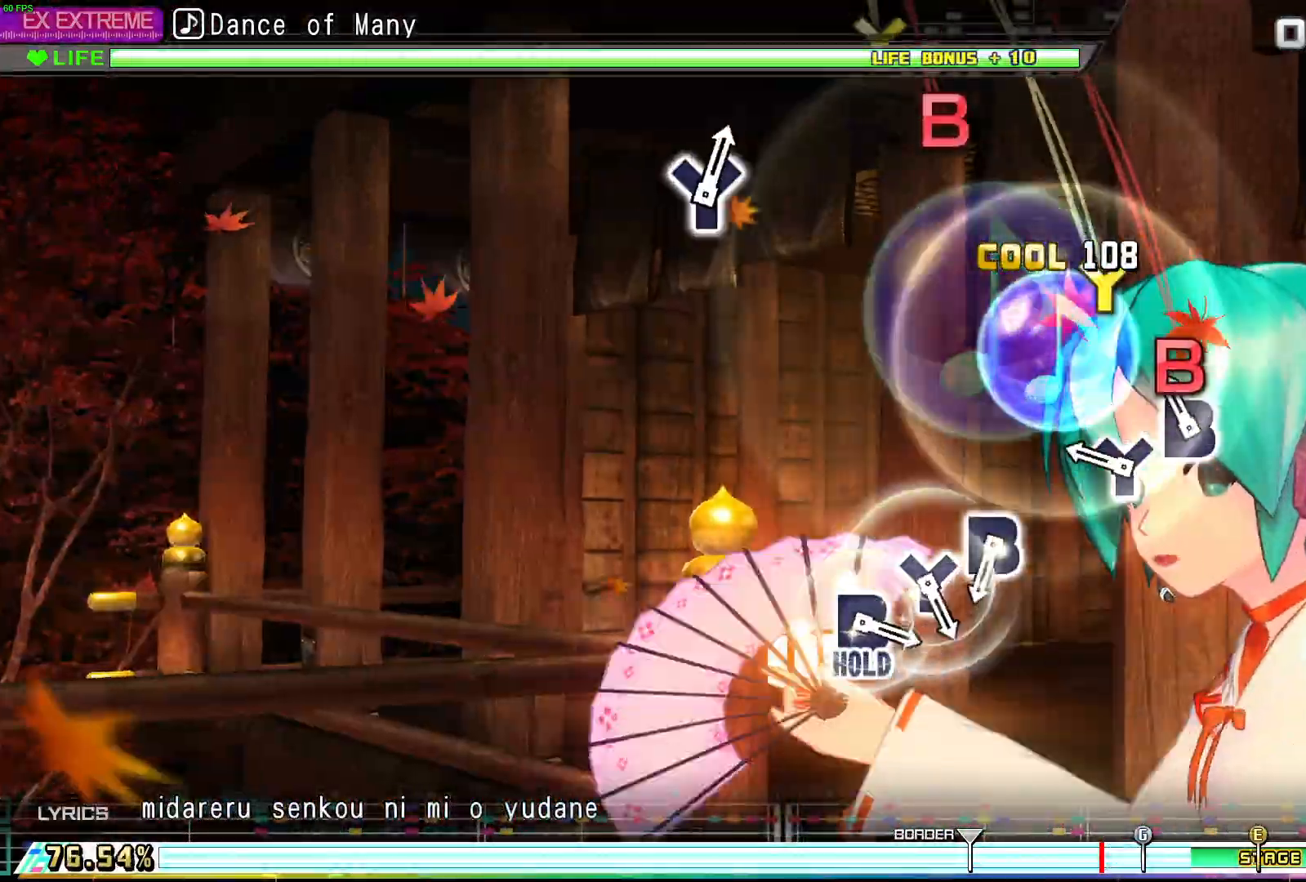
{"buttons": [], "events": [[83, "B", "down"], [167, "B", "up"], [233, "Y", "down"], [350, "Y", "up"]]}
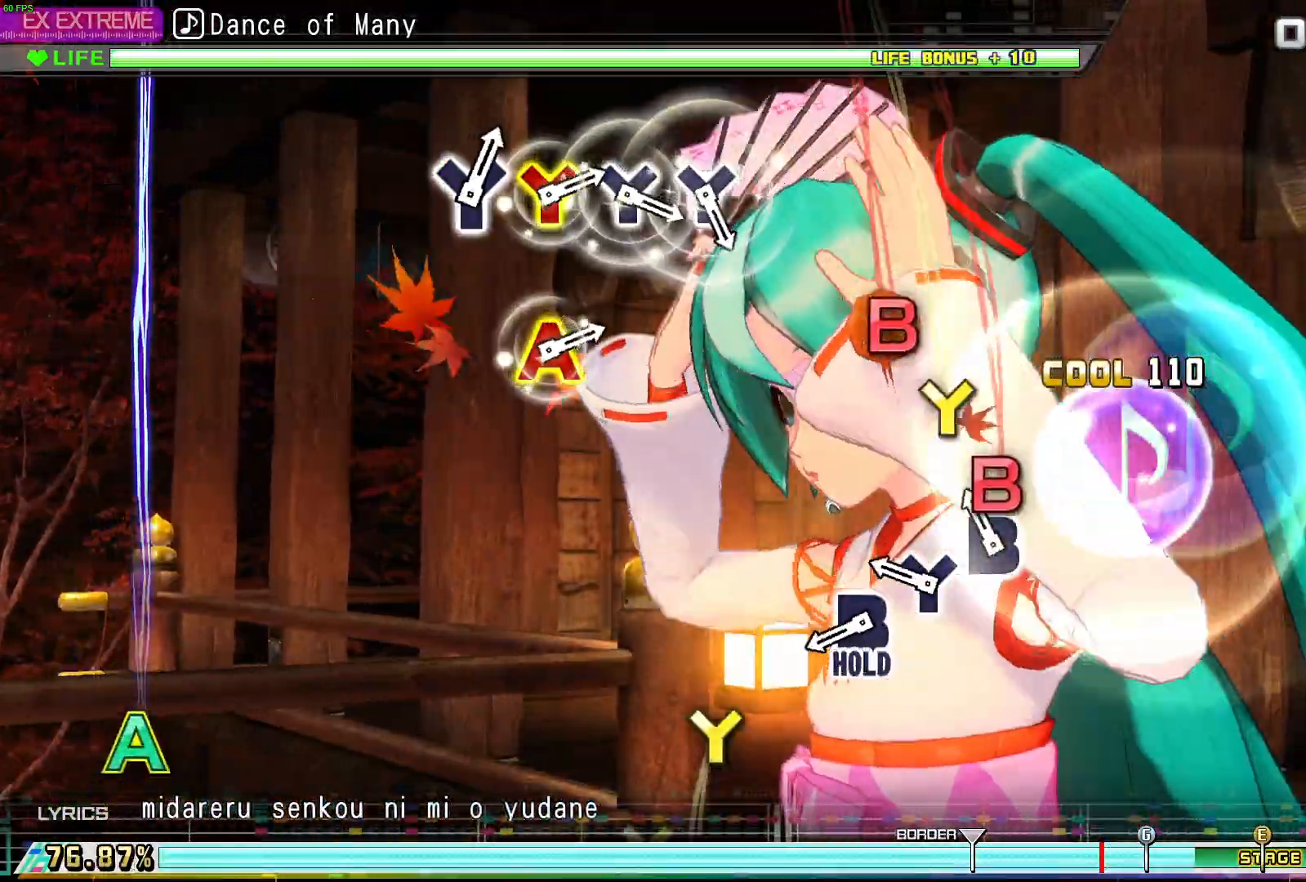
{"buttons": ["DPAD_RIGHT"], "events": [[33, "B", "down"], [133, "B", "up"], [217, "Y", "down"], [300, "Y", "up"], [433, "DPAD_RIGHT", "down"]]}
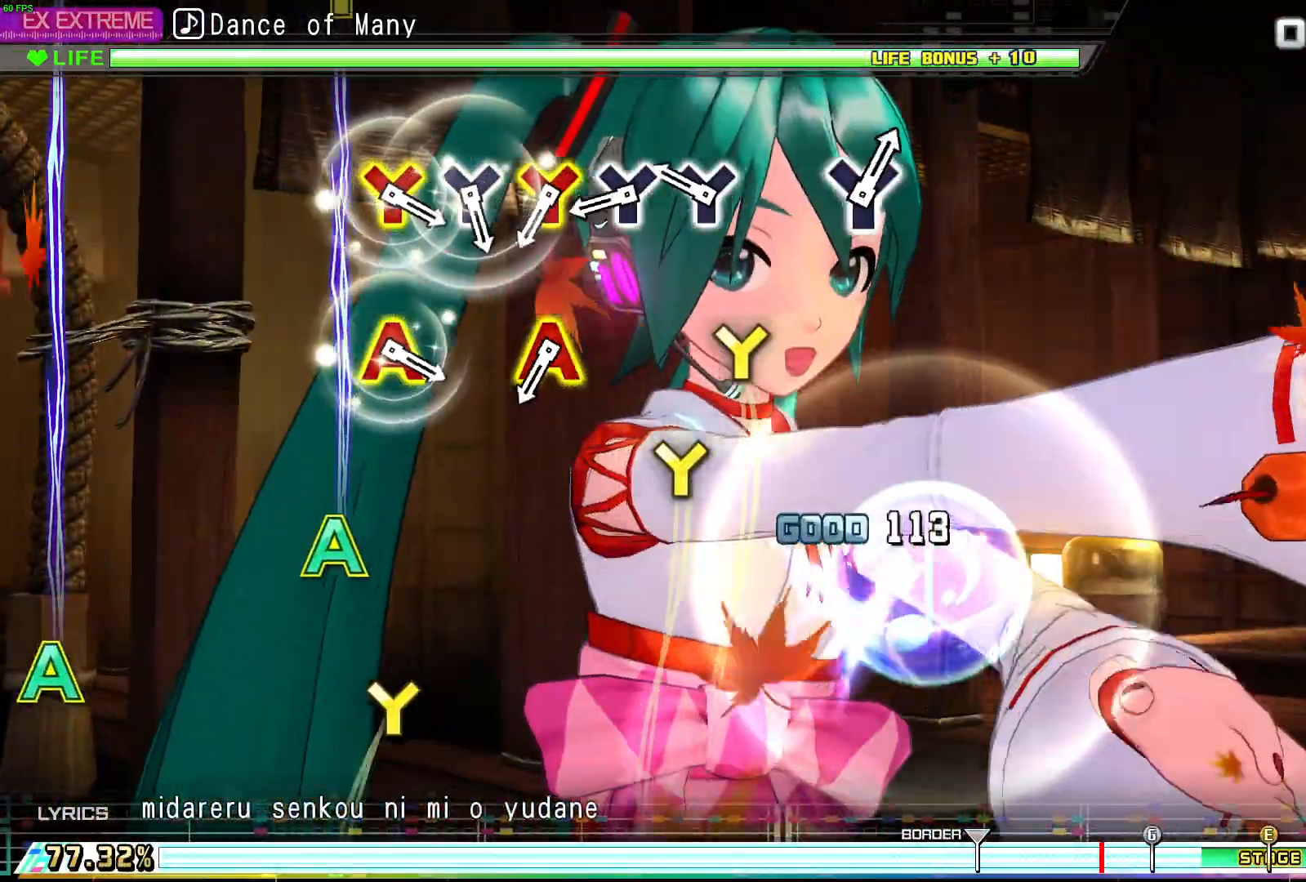
{"buttons": [], "events": [[217, "Y", "down"], [300, "Y", "up"], [367, "Y", "down"], [417, "DPAD_RIGHT", "up"], [417, "Y", "up"]]}
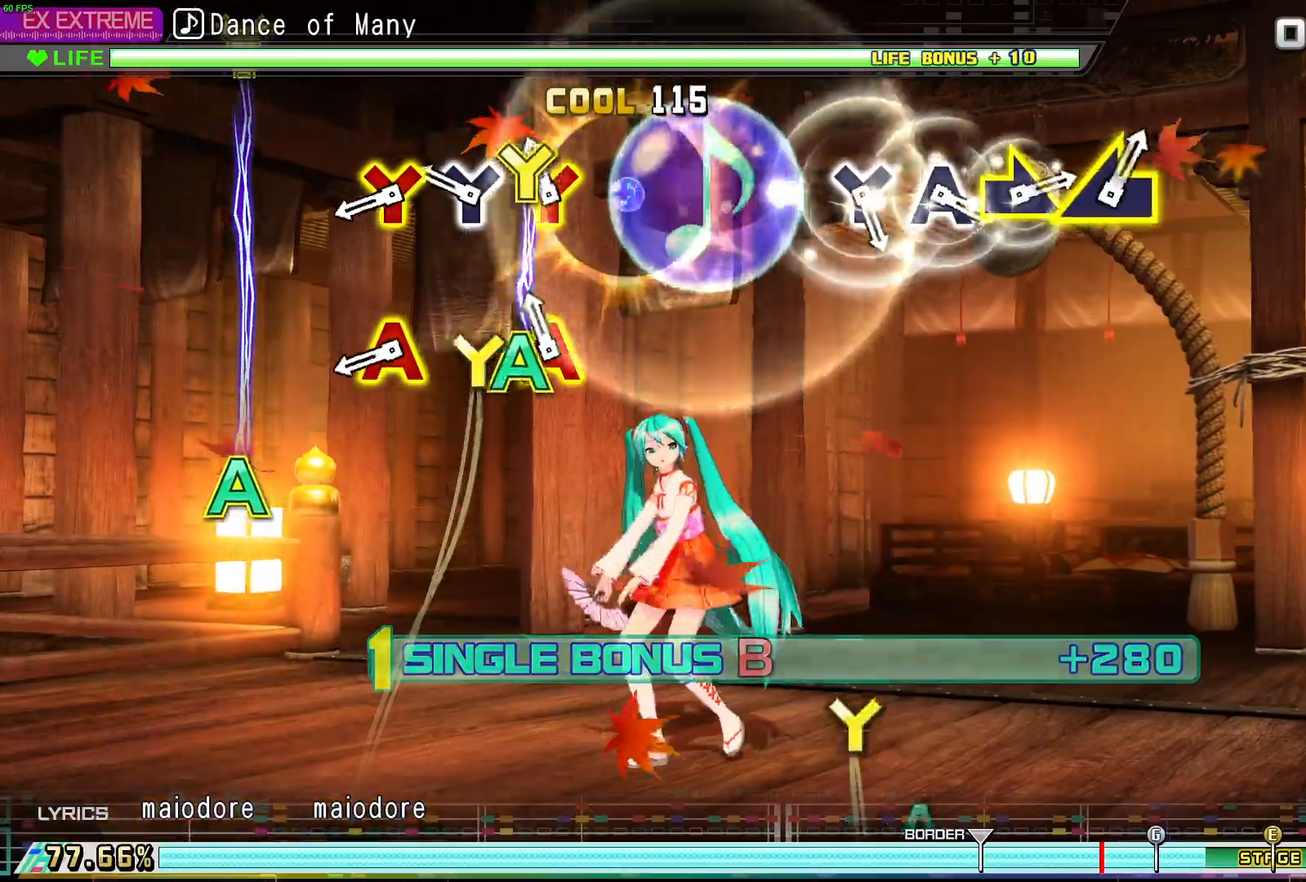
{"buttons": ["A"], "events": [[50, "A", "down"], [50, "DPAD_UP", "down"], [117, "A", "up"], [133, "DPAD_UP", "up"], [200, "DPAD_UP", "down"], [283, "DPAD_UP", "up"], [367, "DPAD_UP", "down"], [383, "A", "down"], [450, "DPAD_UP", "up"]]}